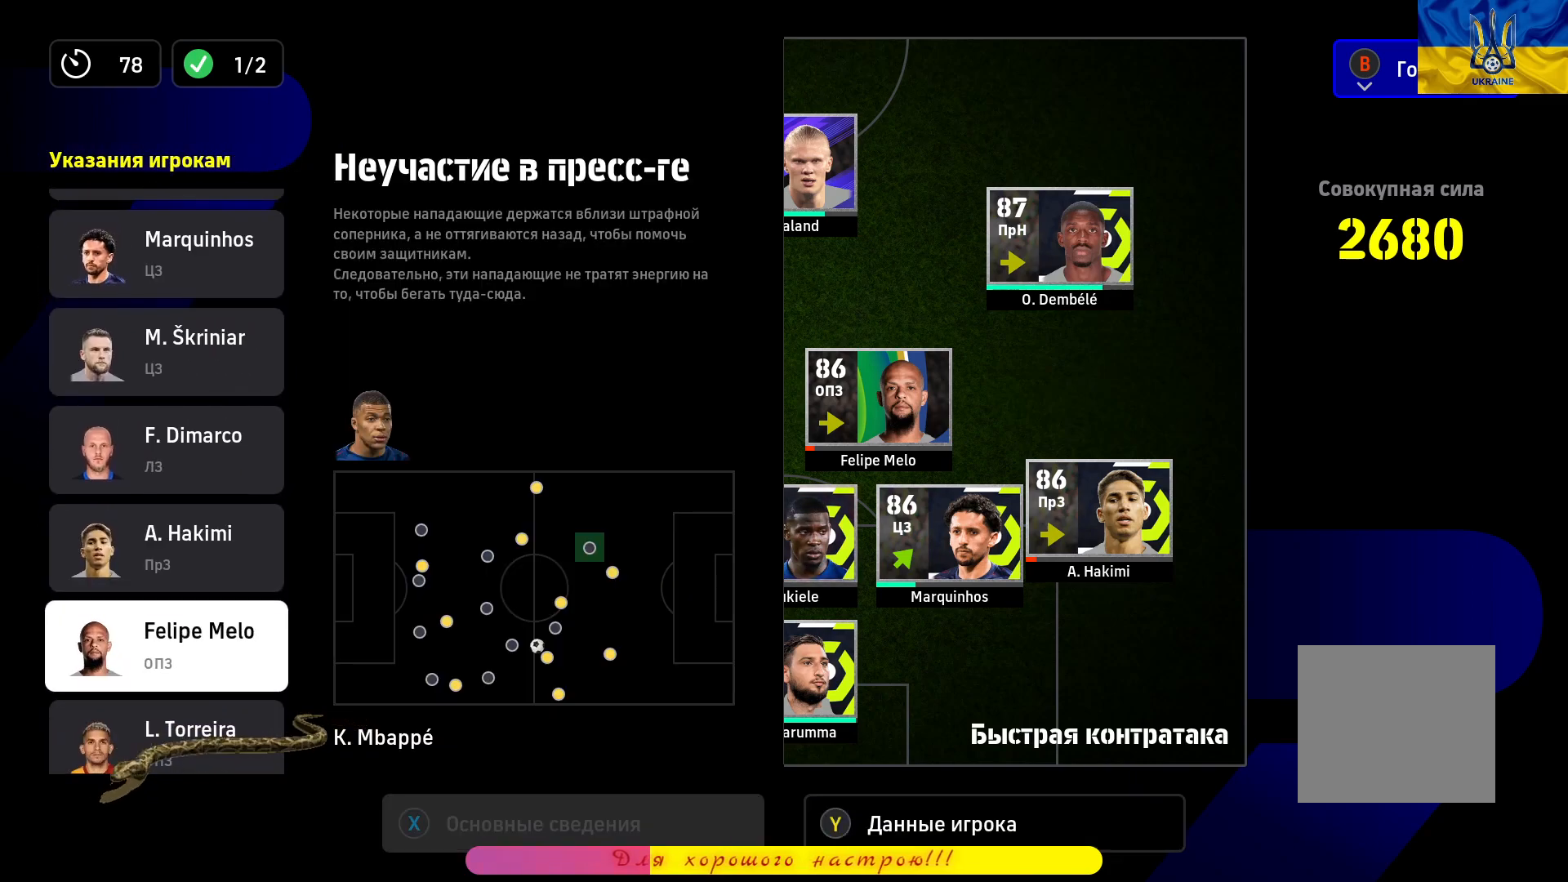
Gameplay with a controller (PlayStation layout); each line is a JSON object with the inputs held at the frame after it. "events" lists button and stick changes between this image and that frame as [ms after this image, input, new state], when the widget could be followed in between.
{"buttons": [], "left_stick": "center", "right_stick": "center", "events": [[133, "left_stick", "center"], [250, "left_stick", "down-left"], [383, "left_stick", "center"]]}
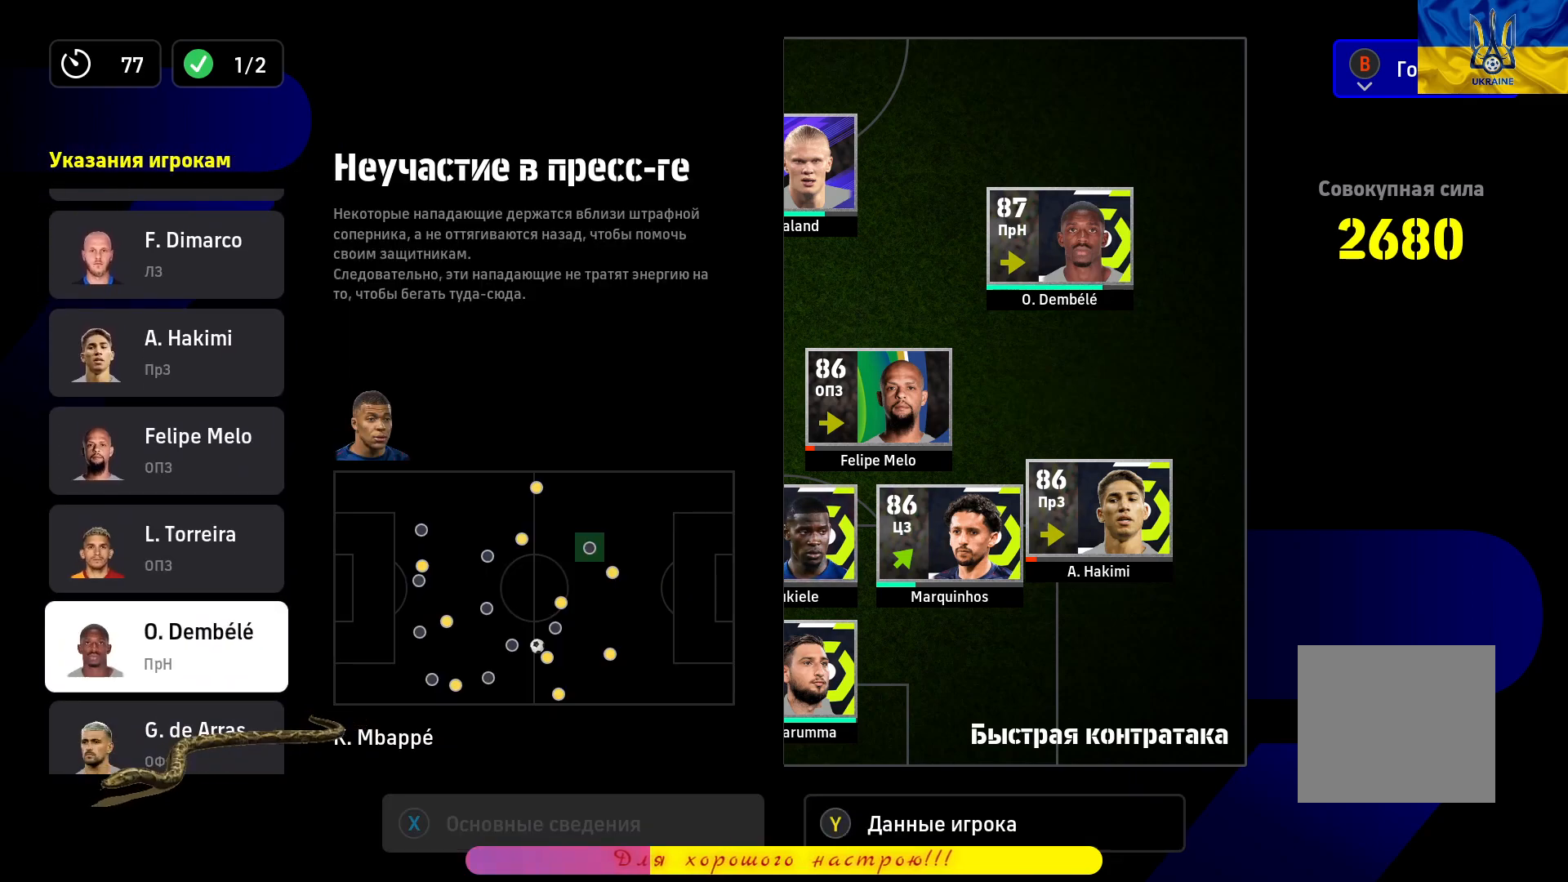
{"buttons": [], "left_stick": "center", "right_stick": "center", "events": [[17, "CROSS", "down"], [167, "CROSS", "up"], [300, "left_stick", "down-left"], [433, "left_stick", "center"]]}
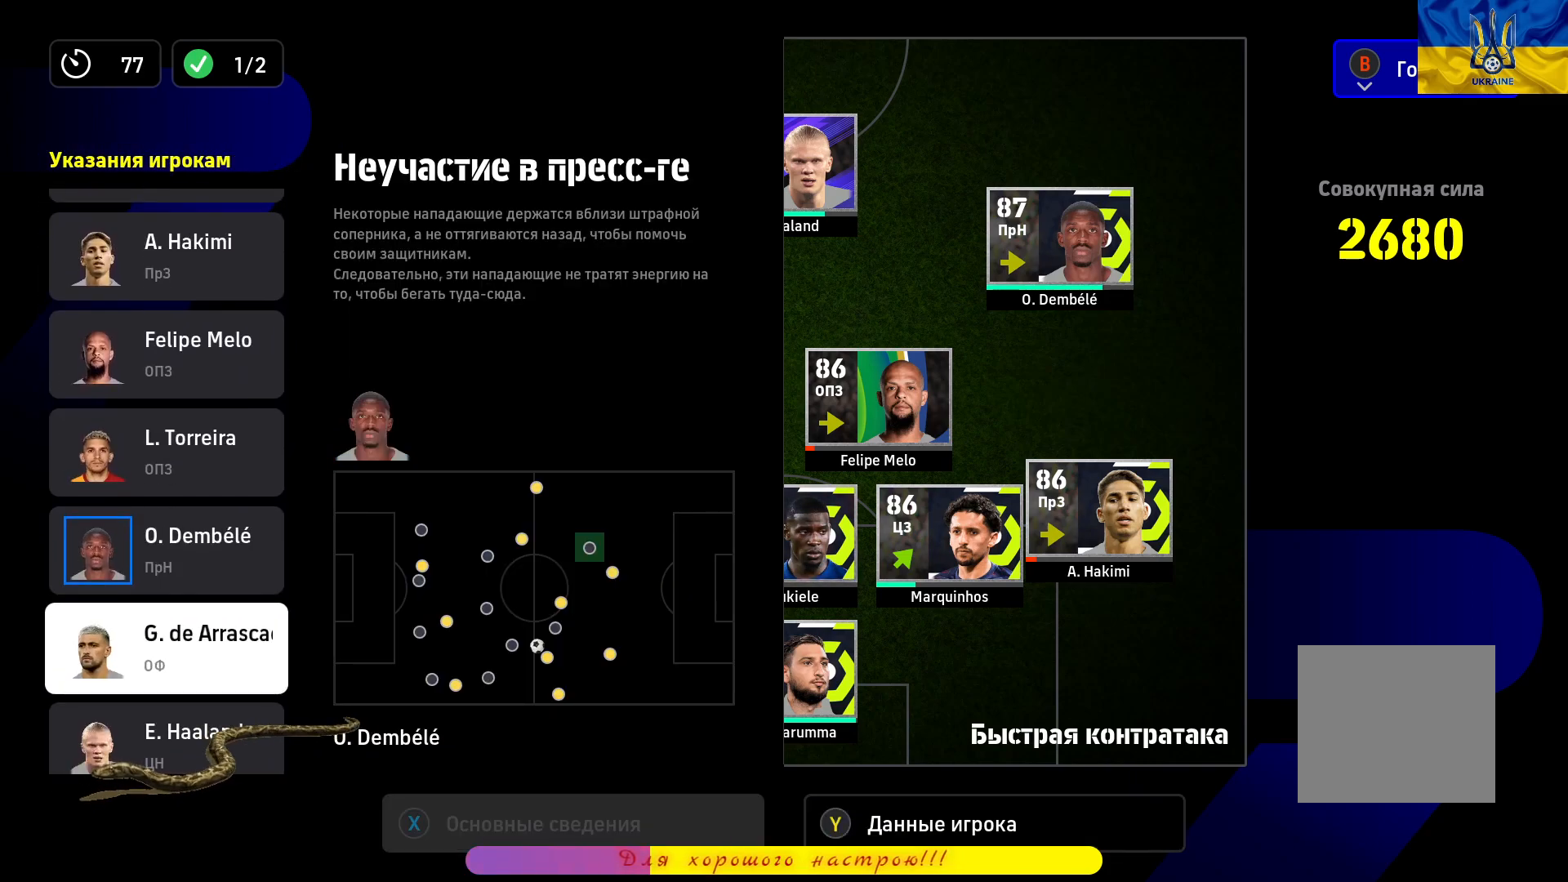
{"buttons": ["CIRCLE"], "left_stick": "center", "right_stick": "center", "events": [[50, "CROSS", "down"], [217, "CROSS", "up"], [467, "CIRCLE", "down"]]}
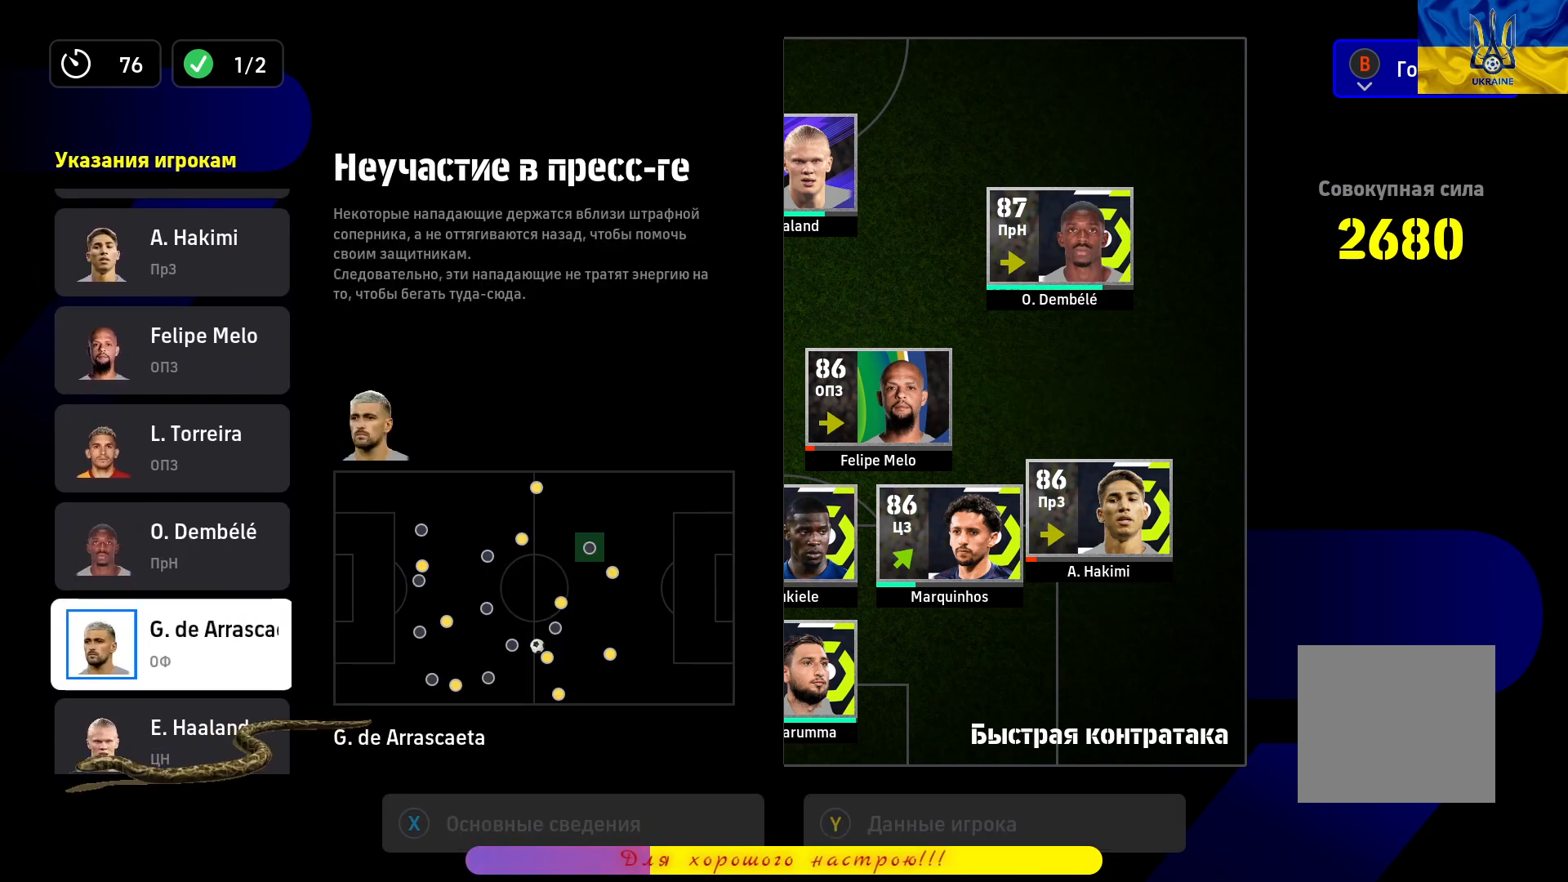
{"buttons": [], "left_stick": "center", "right_stick": "center", "events": [[83, "CIRCLE", "up"], [200, "CIRCLE", "down"], [333, "CIRCLE", "up"]]}
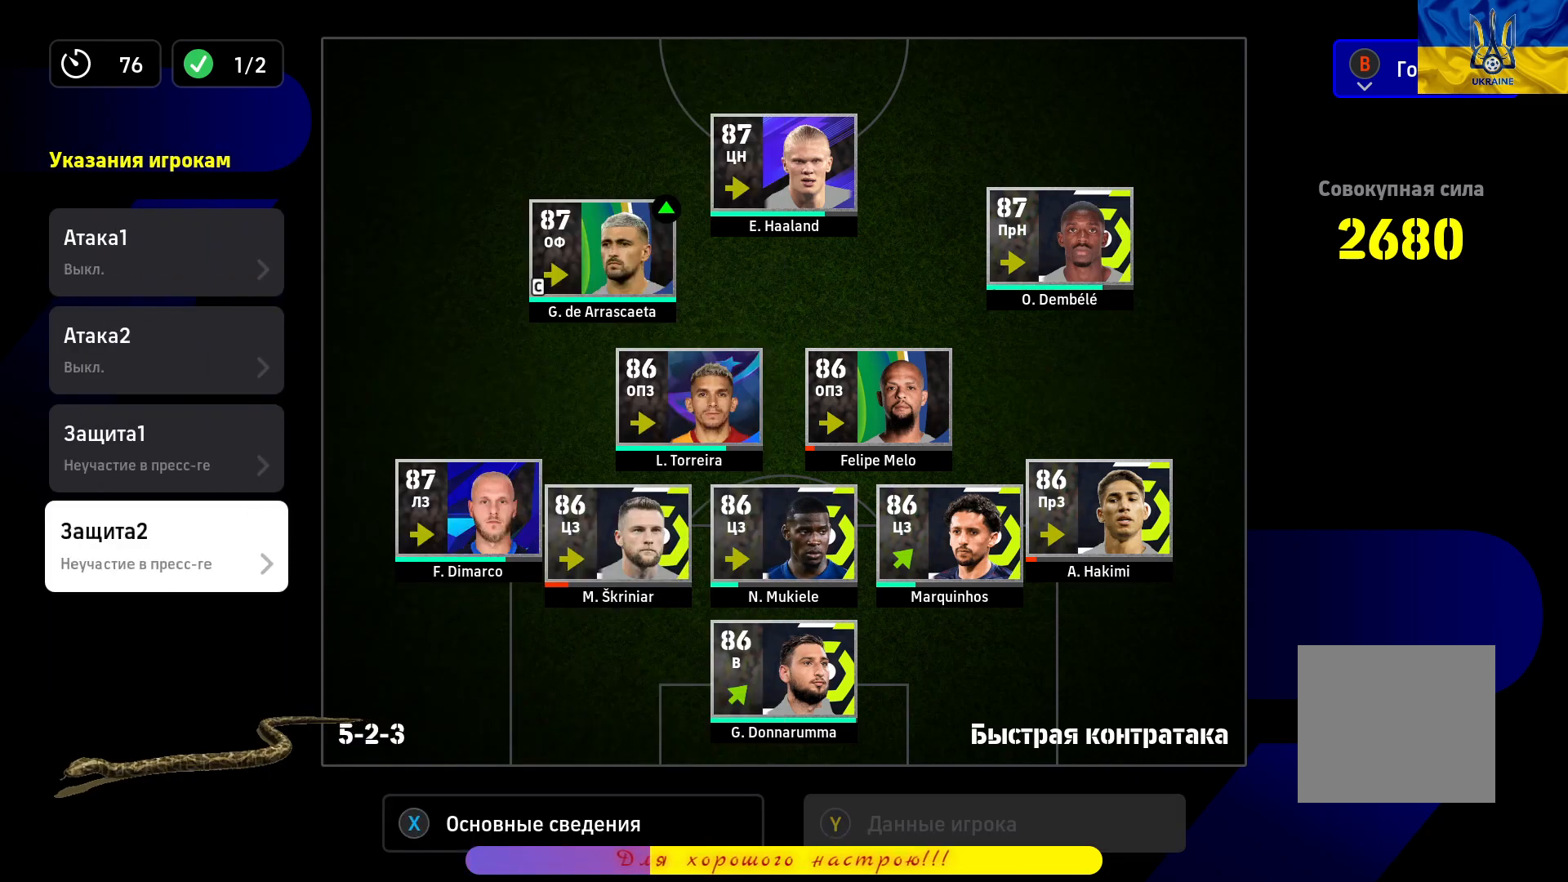
{"buttons": ["CIRCLE"], "left_stick": "center", "right_stick": "center", "events": [[117, "CIRCLE", "down"], [233, "CIRCLE", "up"], [417, "CIRCLE", "down"]]}
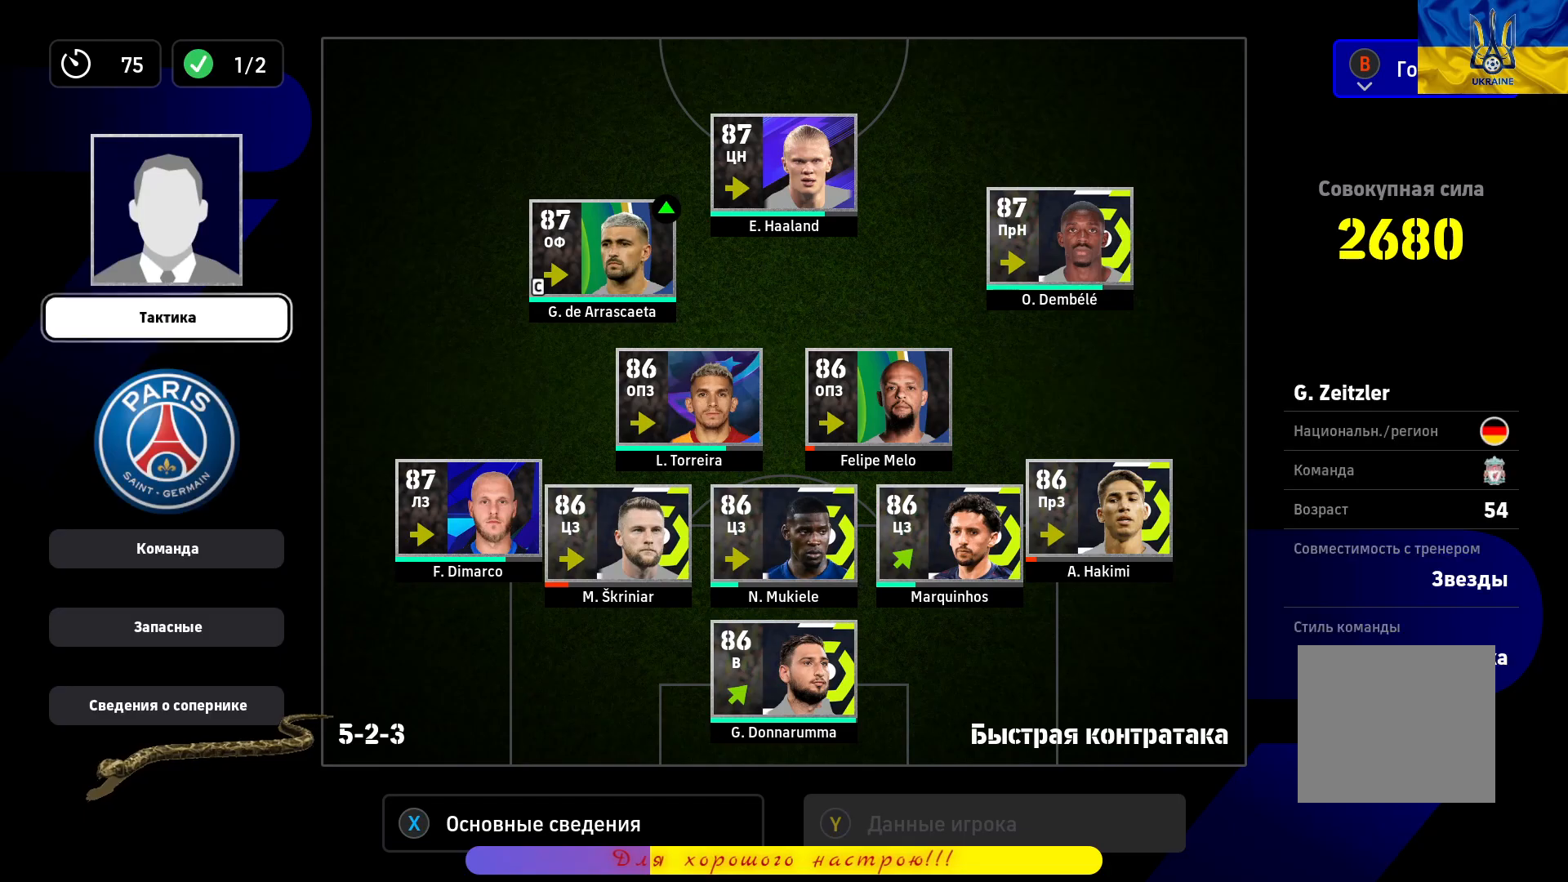
{"buttons": ["CIRCLE"], "left_stick": "center", "right_stick": "center", "events": [[33, "CIRCLE", "up"], [183, "CIRCLE", "down"]]}
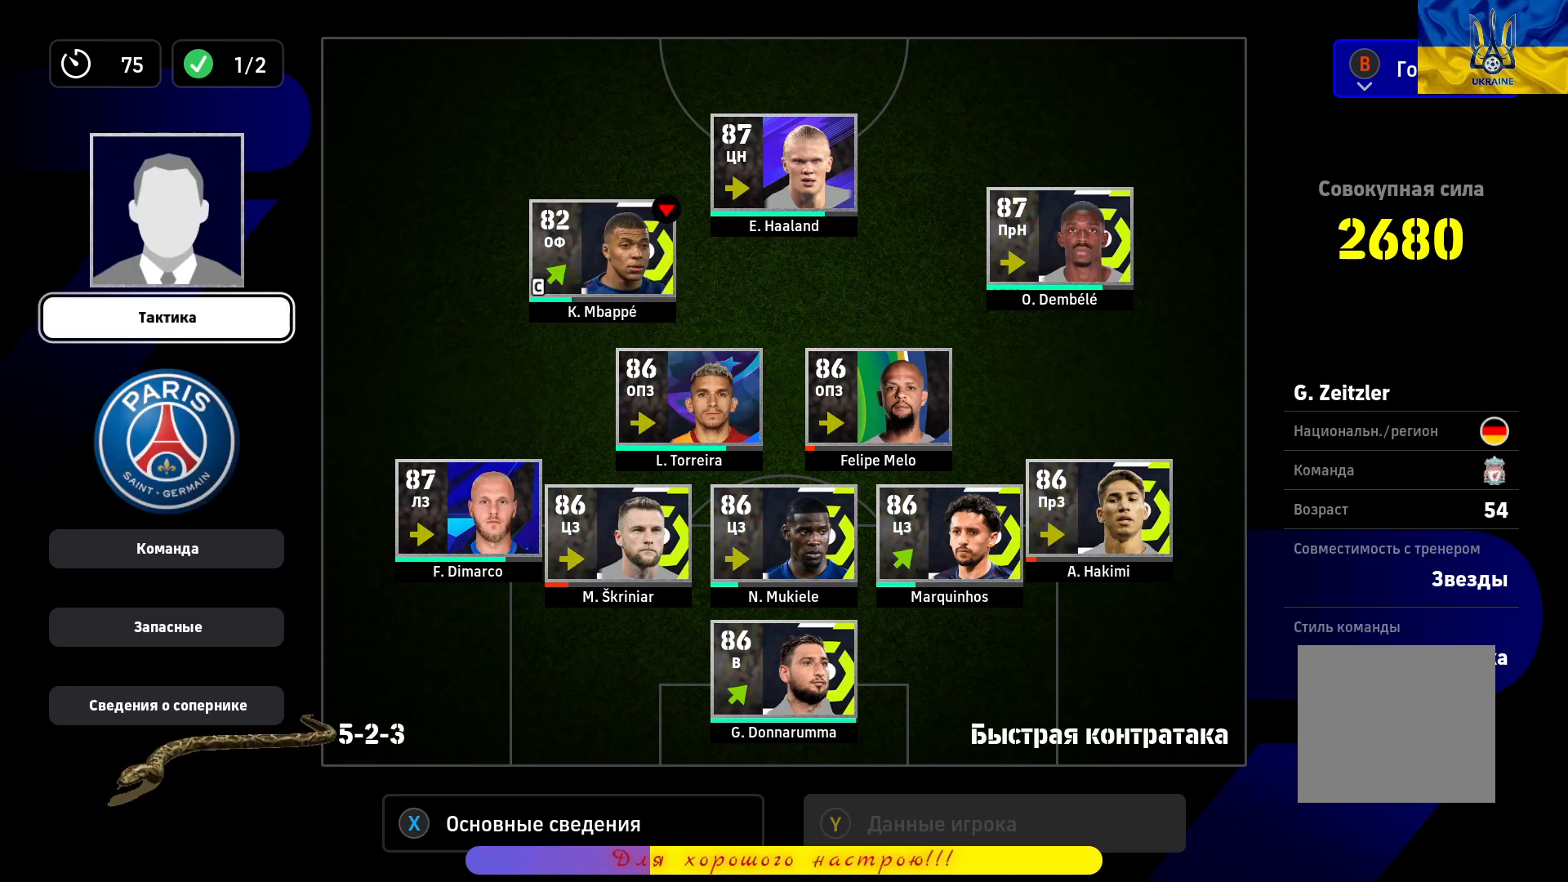
{"buttons": [], "left_stick": "center", "right_stick": "center", "events": [[267, "CIRCLE", "up"]]}
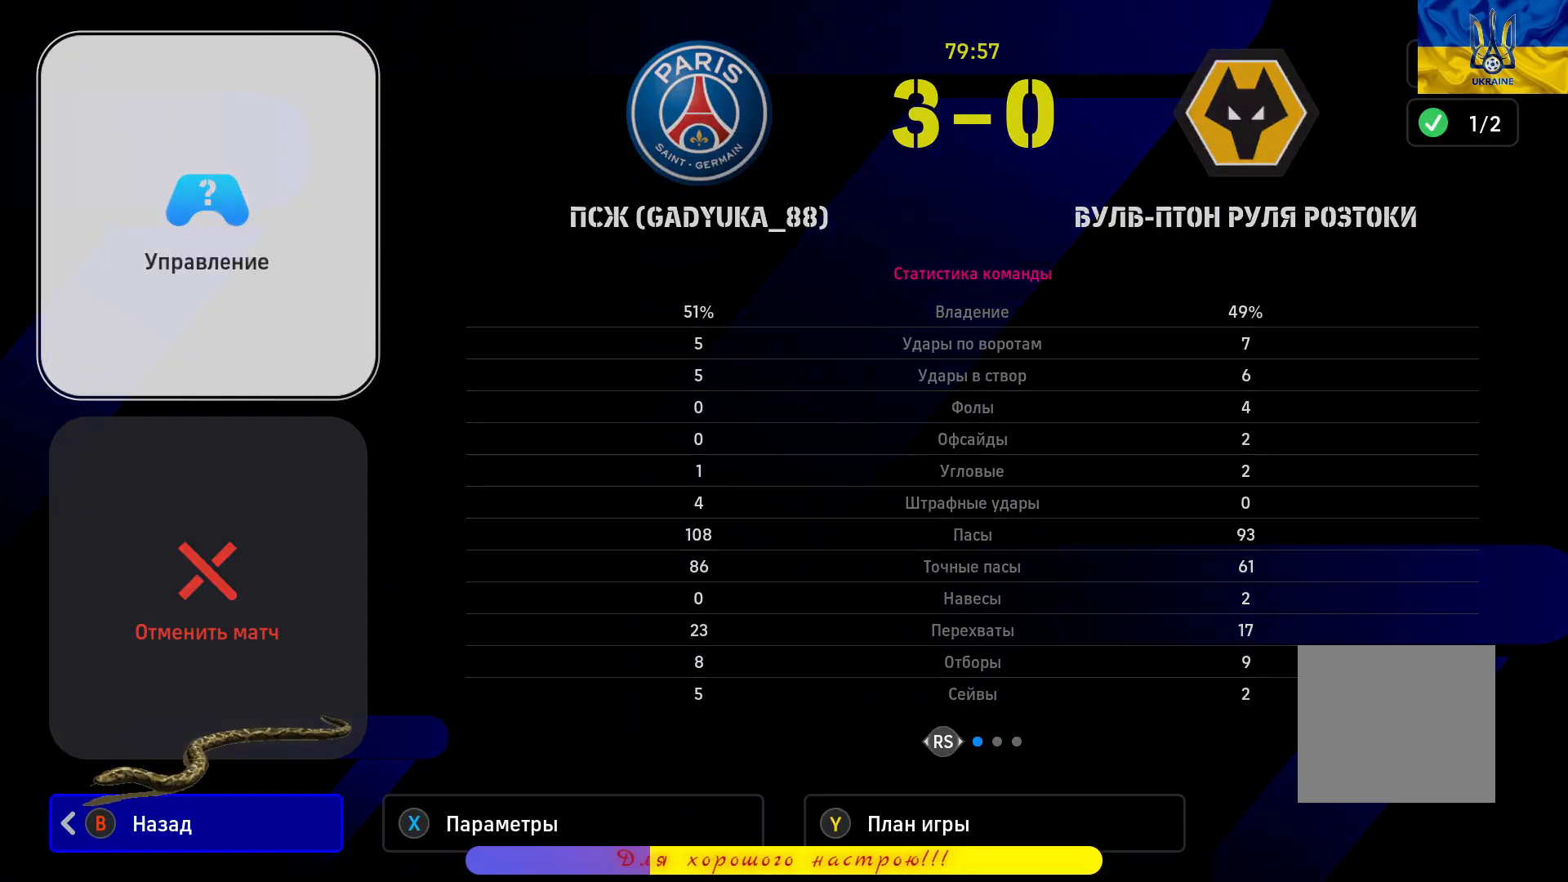
{"buttons": [], "left_stick": "center", "right_stick": "center", "events": []}
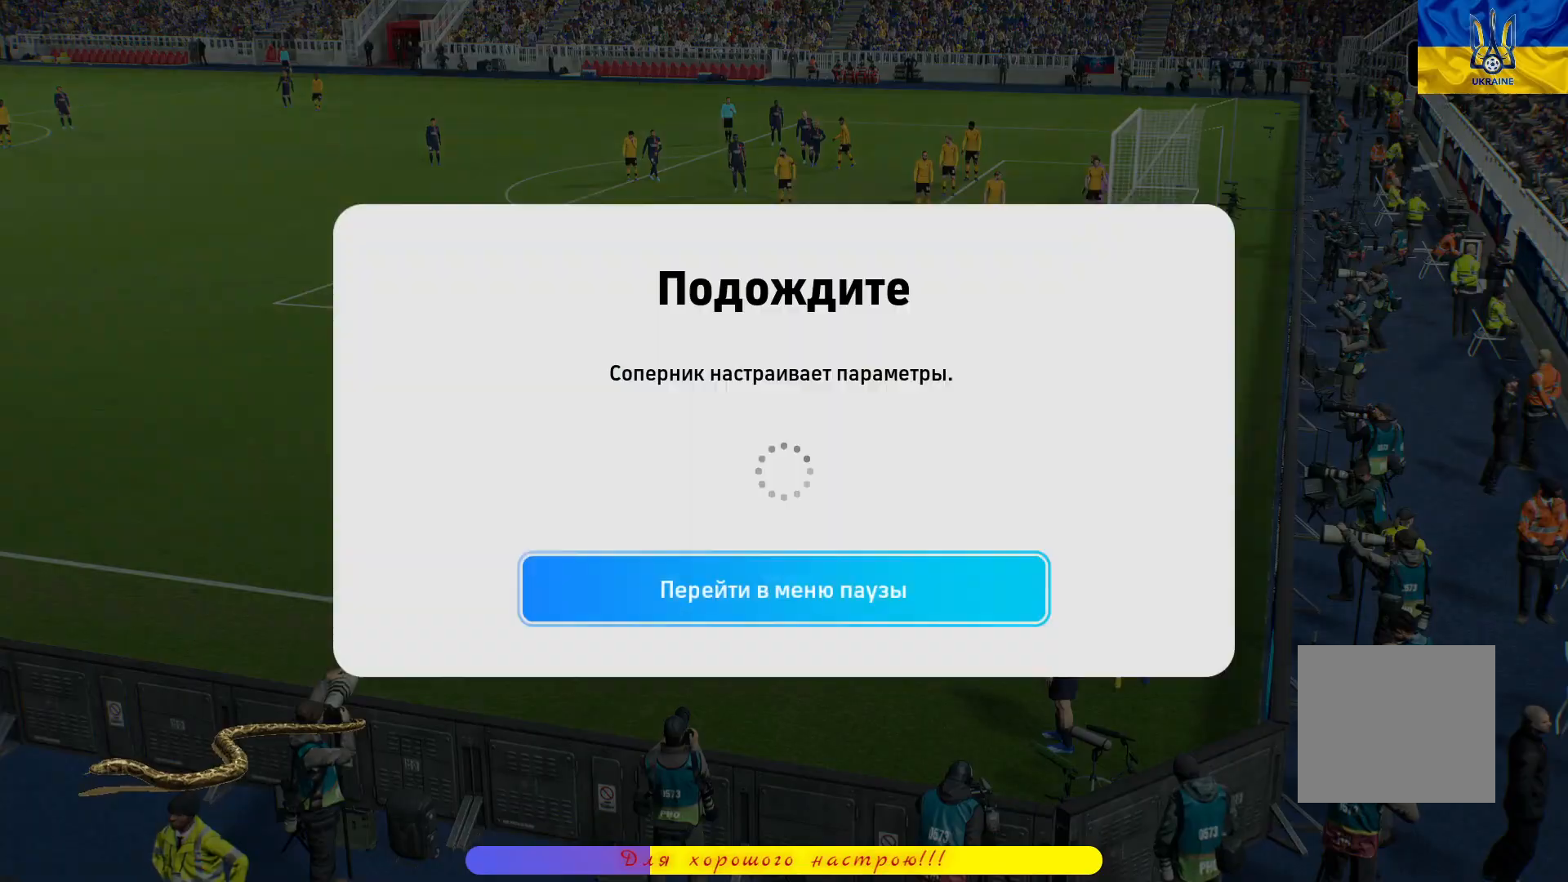
{"buttons": [], "left_stick": "center", "right_stick": "center", "events": []}
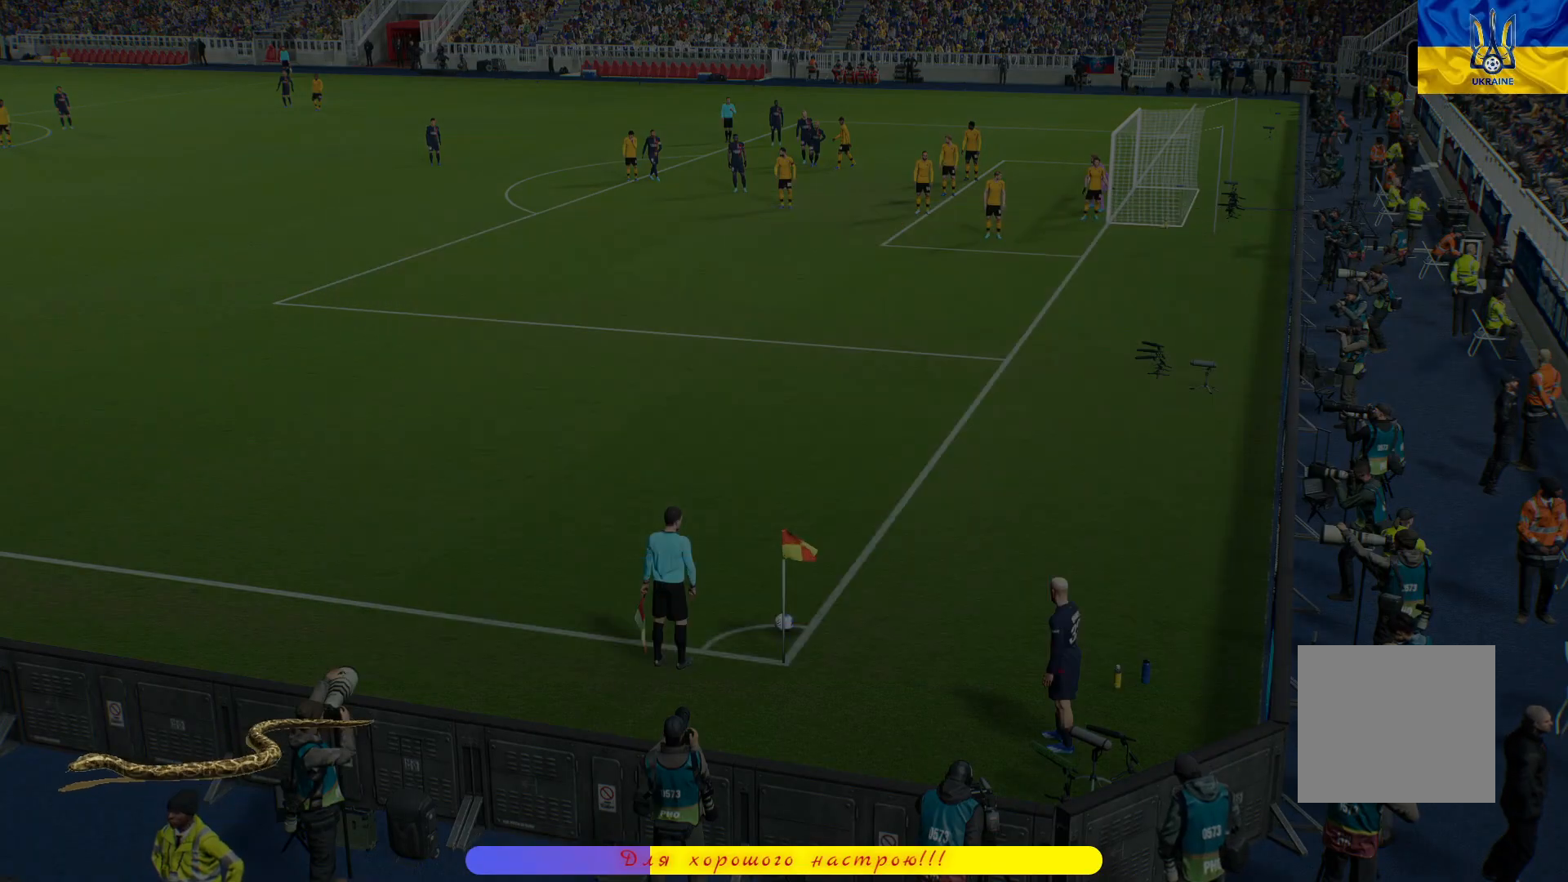
{"buttons": ["R1"], "left_stick": "center", "right_stick": "center", "events": [[400, "R1", "down"]]}
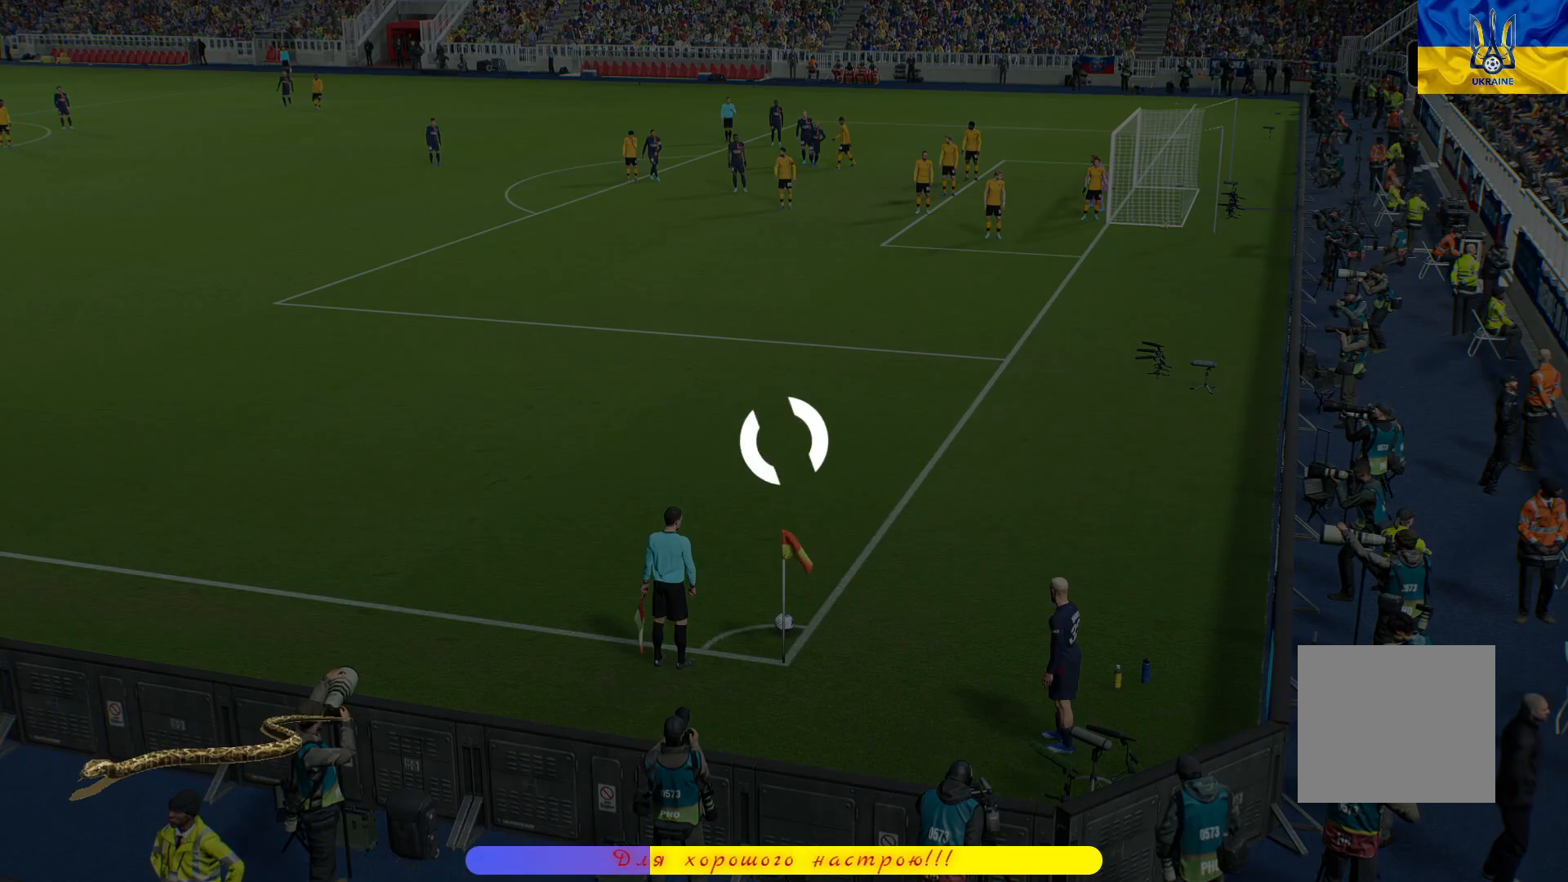
{"buttons": [], "left_stick": "center", "right_stick": "center", "events": [[200, "R1", "up"]]}
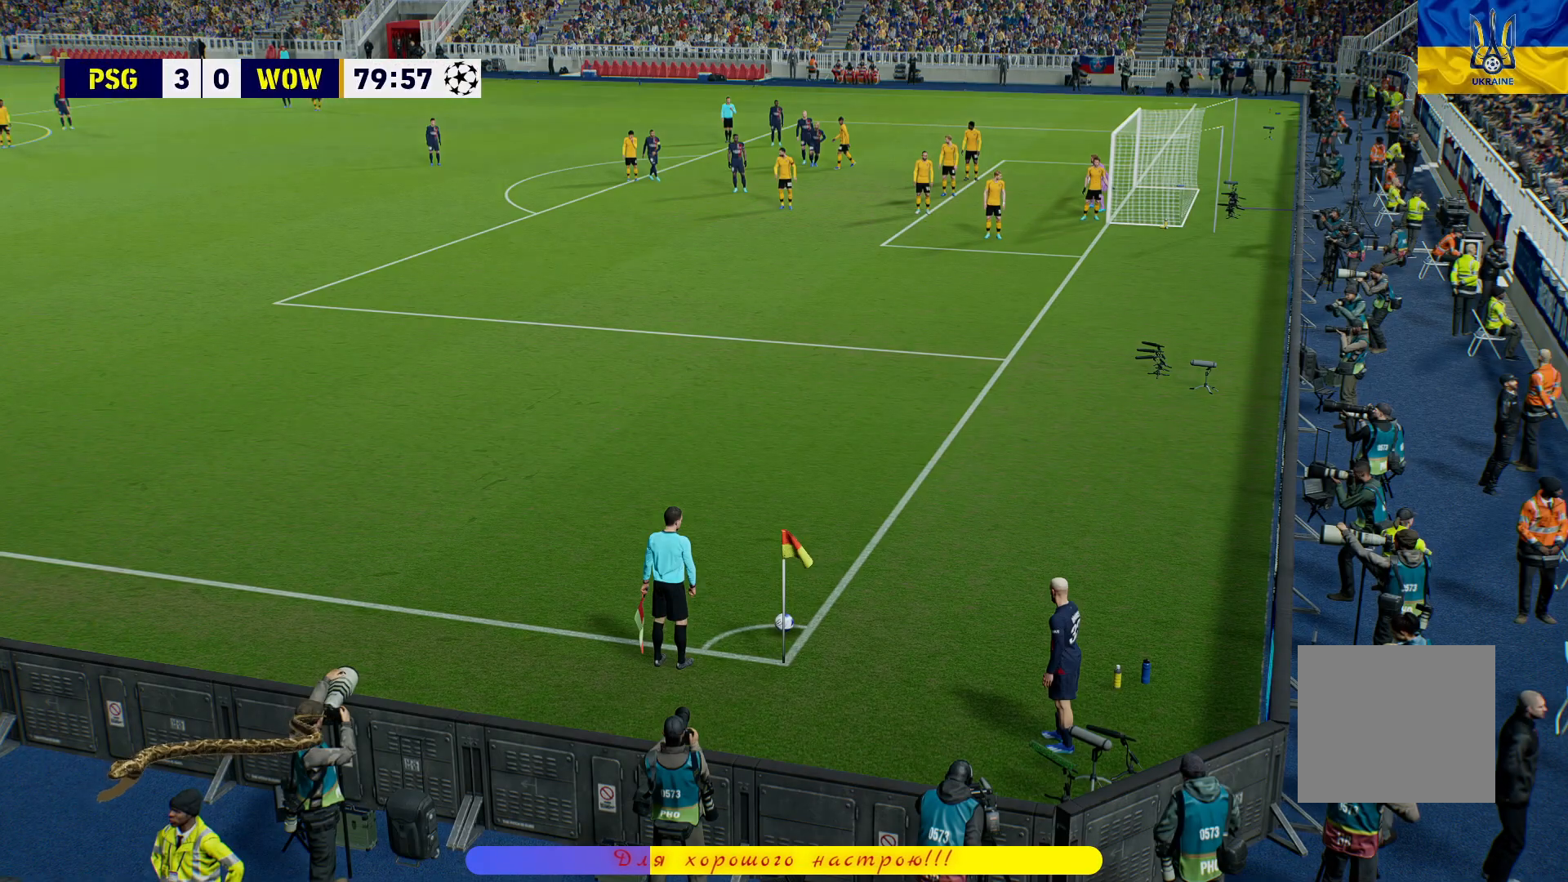
{"buttons": [], "left_stick": "center", "right_stick": "center", "events": []}
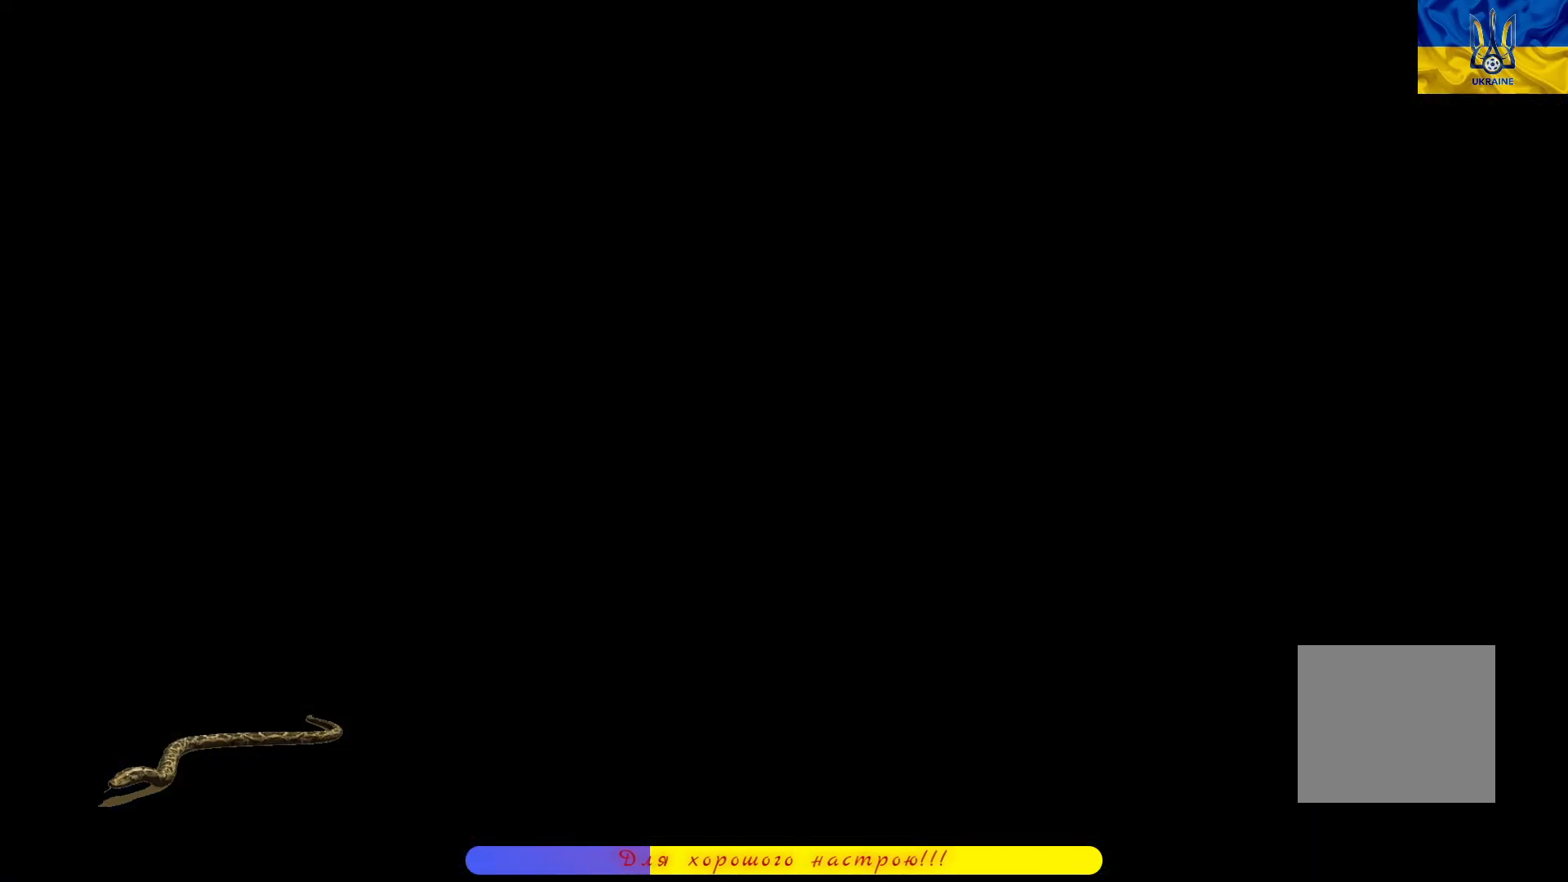
{"buttons": [], "left_stick": "center", "right_stick": "center", "events": []}
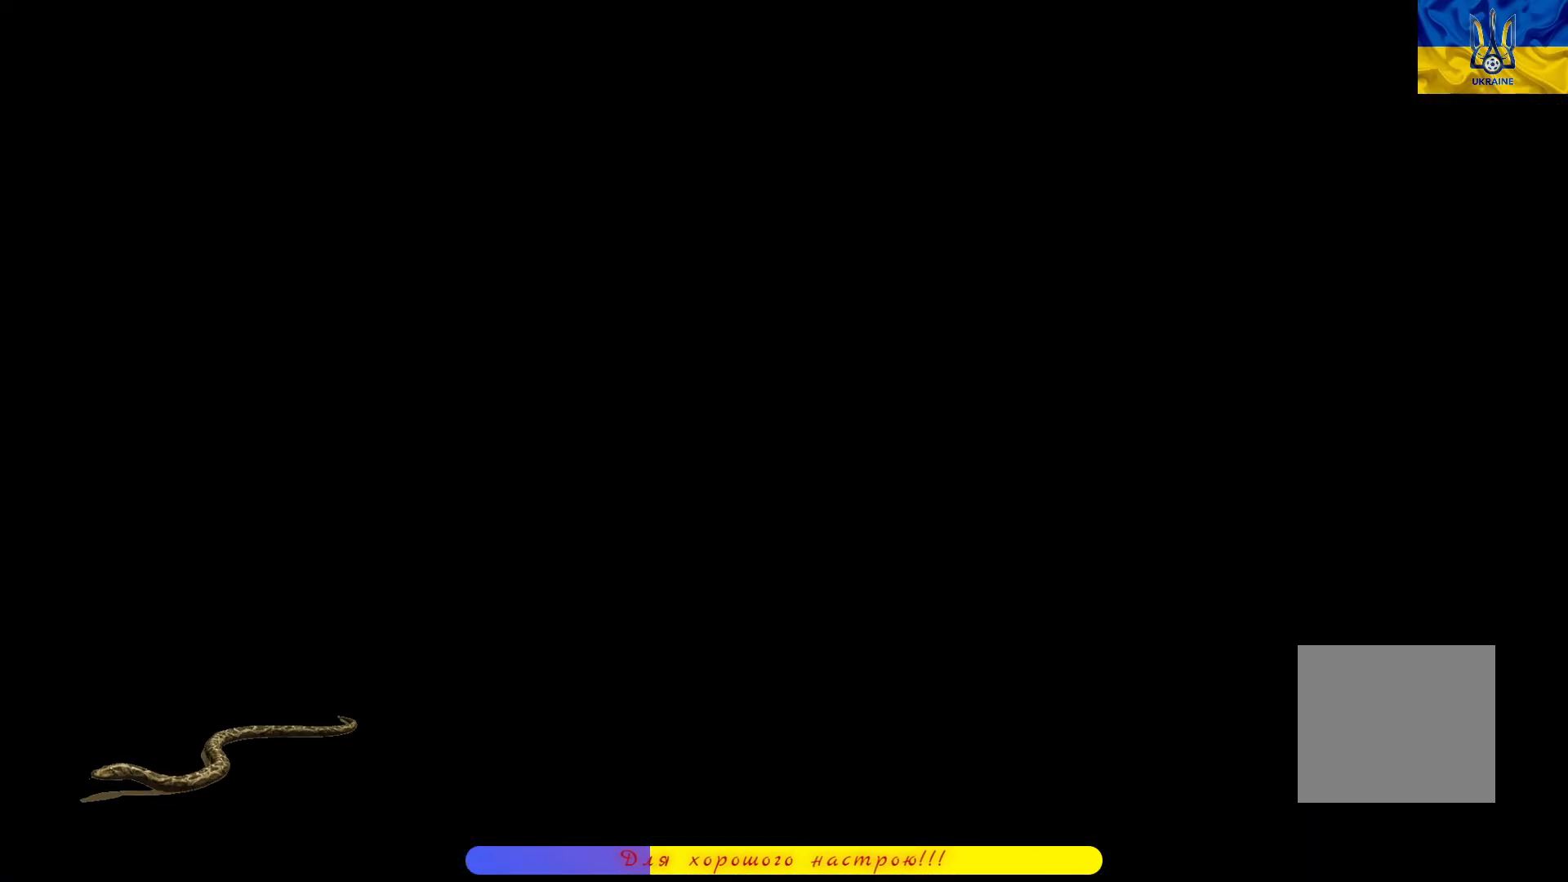
{"buttons": [], "left_stick": "center", "right_stick": "center", "events": []}
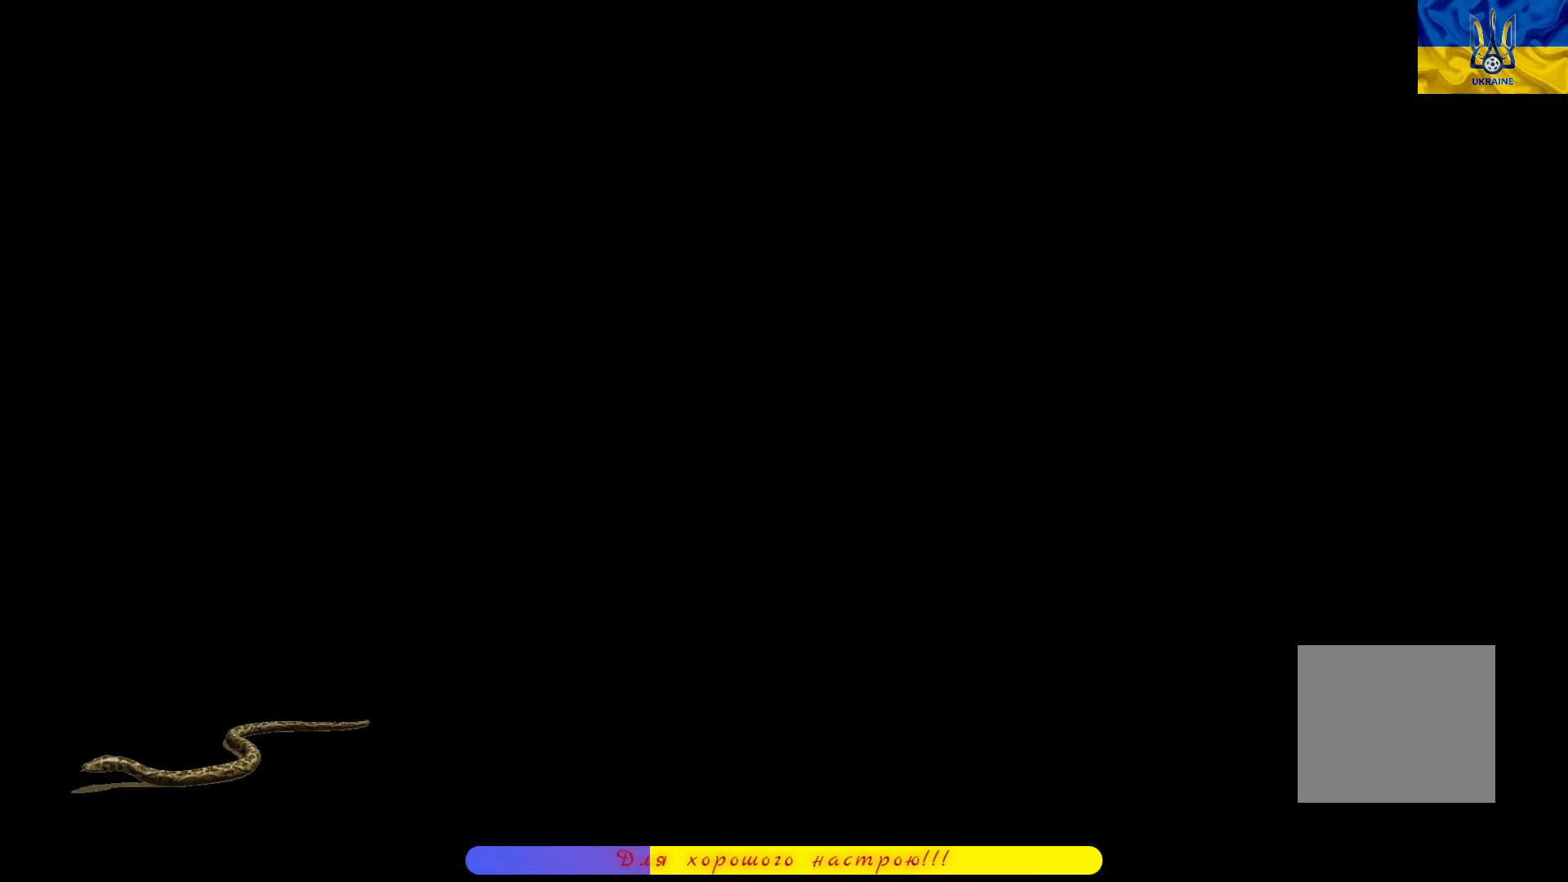
{"buttons": [], "left_stick": "center", "right_stick": "center", "events": []}
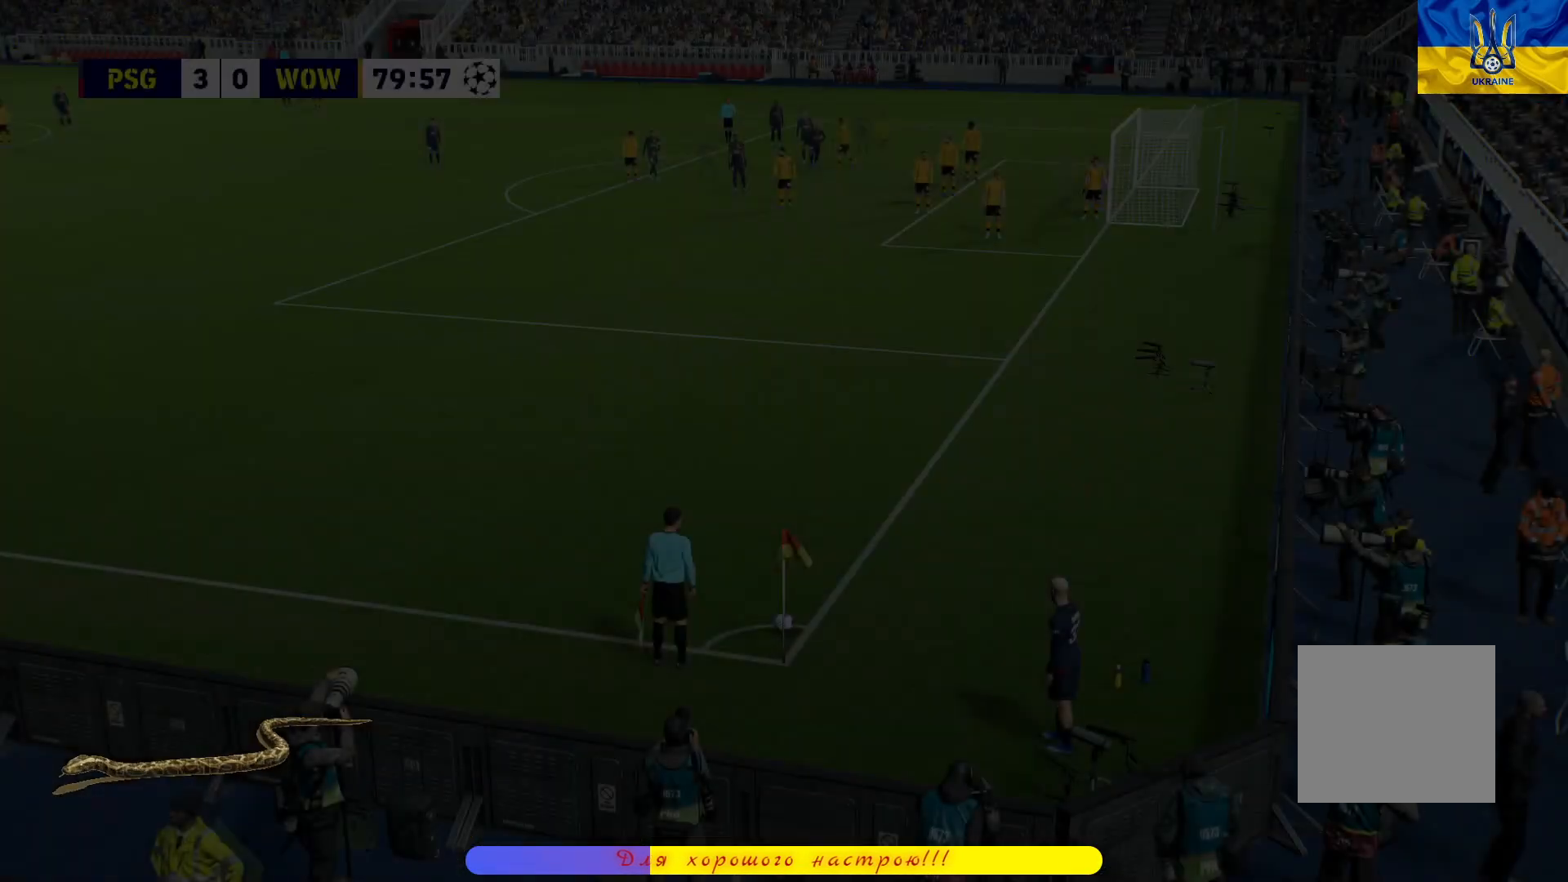
{"buttons": [], "left_stick": "center", "right_stick": "center", "events": []}
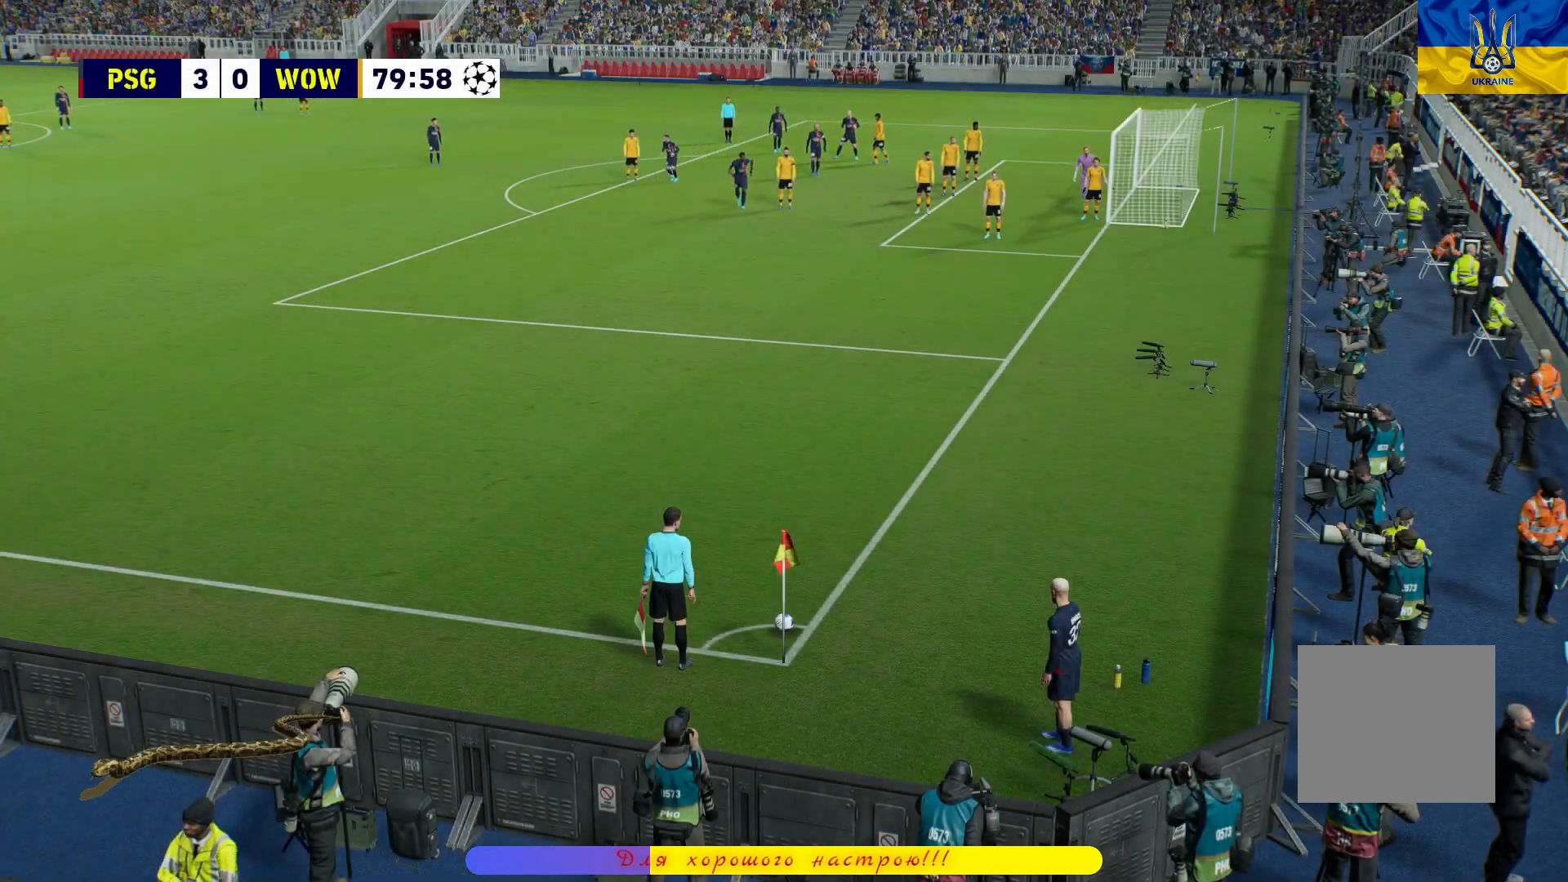
{"buttons": [], "left_stick": "center", "right_stick": "center", "events": []}
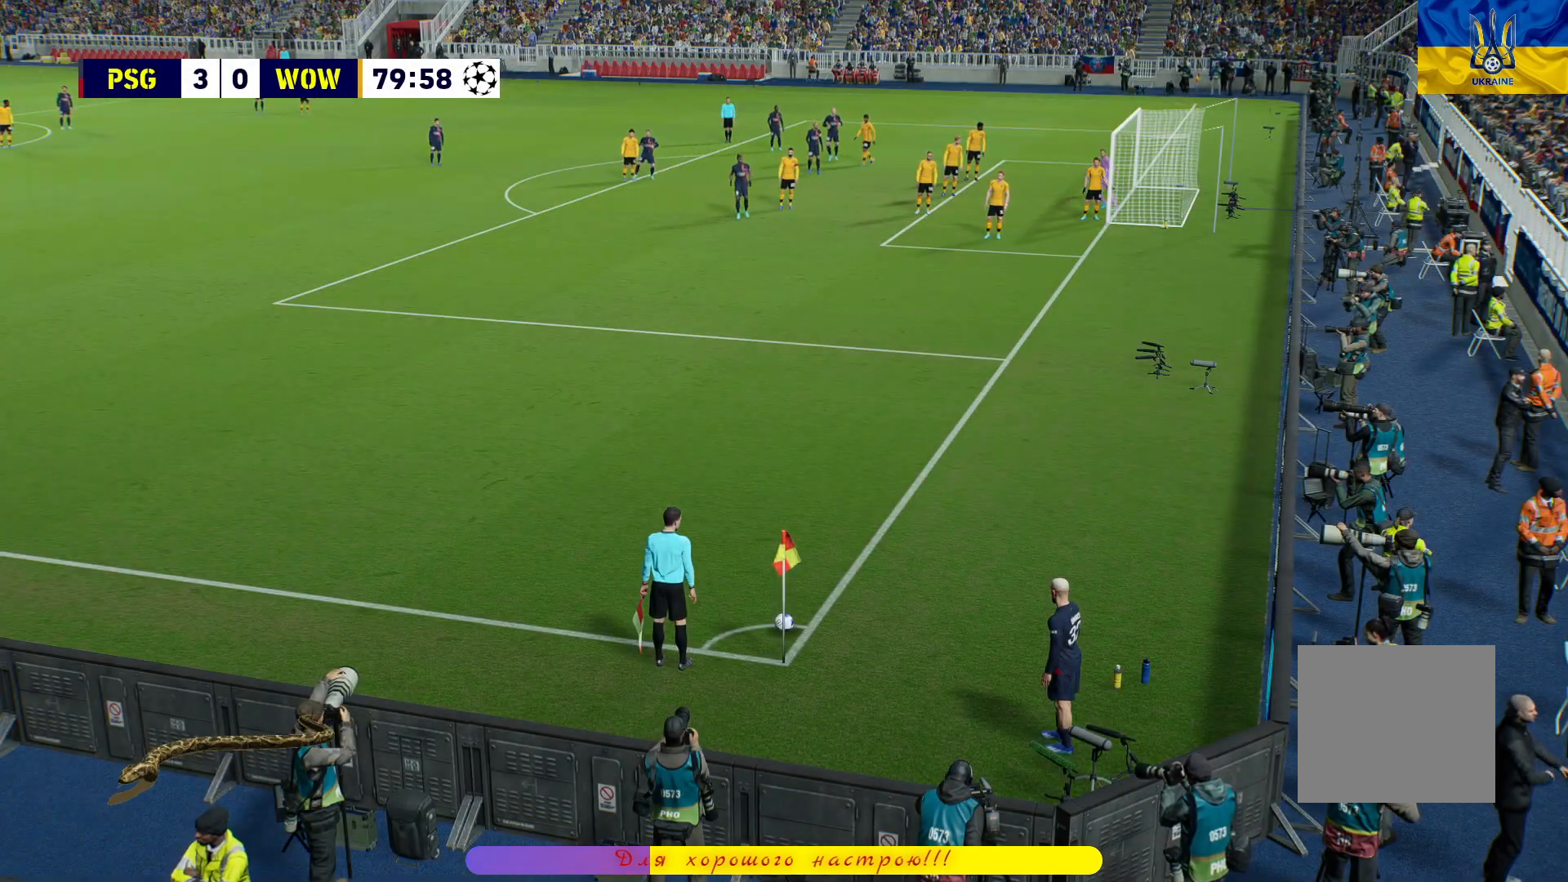
{"buttons": [], "left_stick": "center", "right_stick": "center", "events": []}
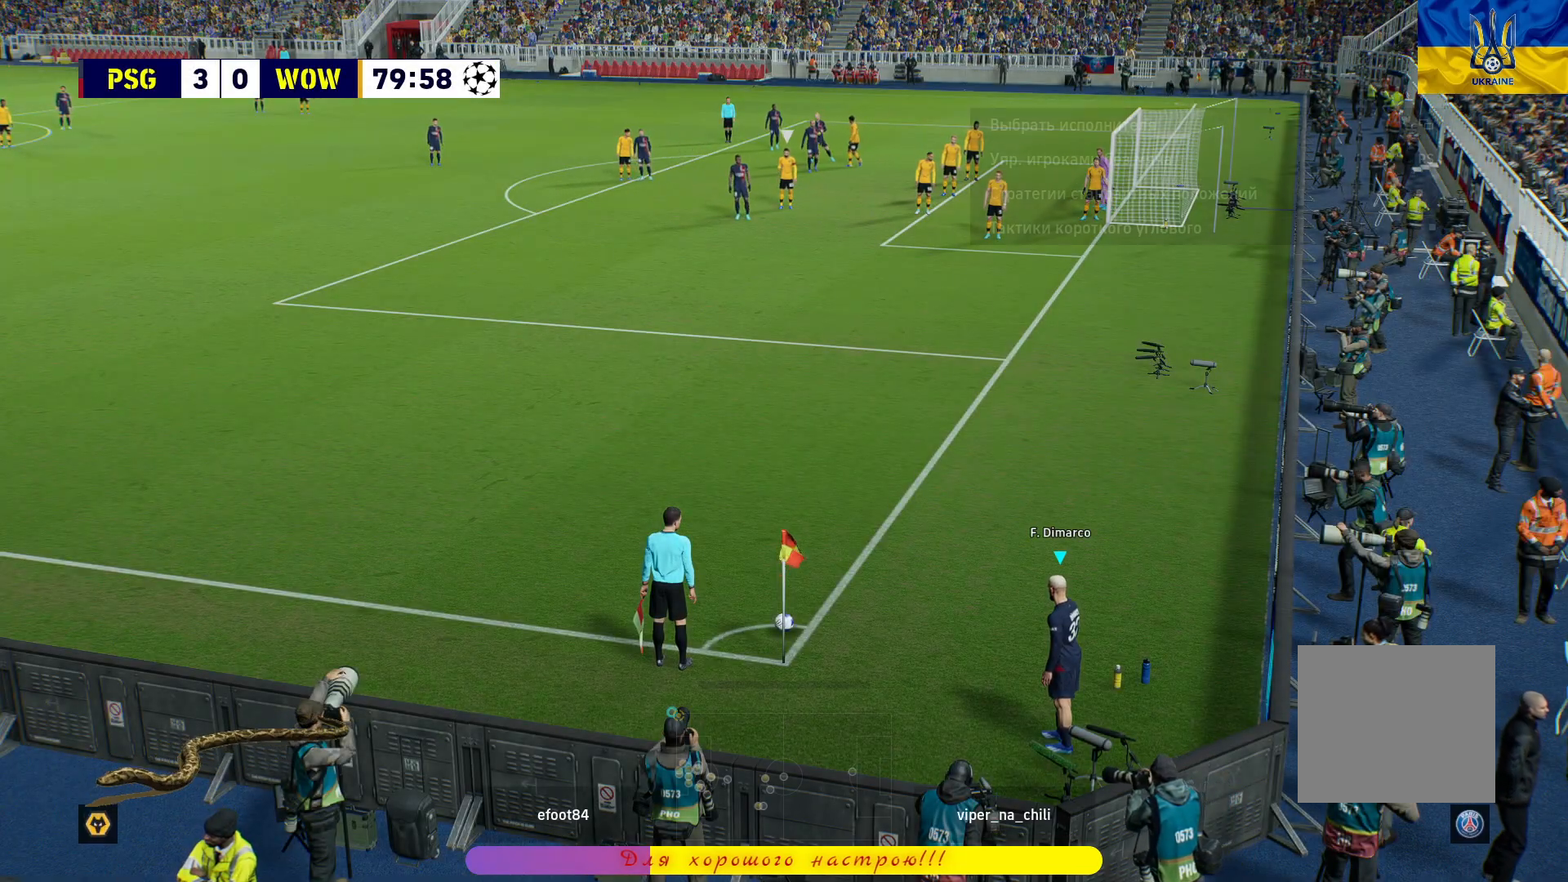
{"buttons": [], "left_stick": "center", "right_stick": "center", "events": []}
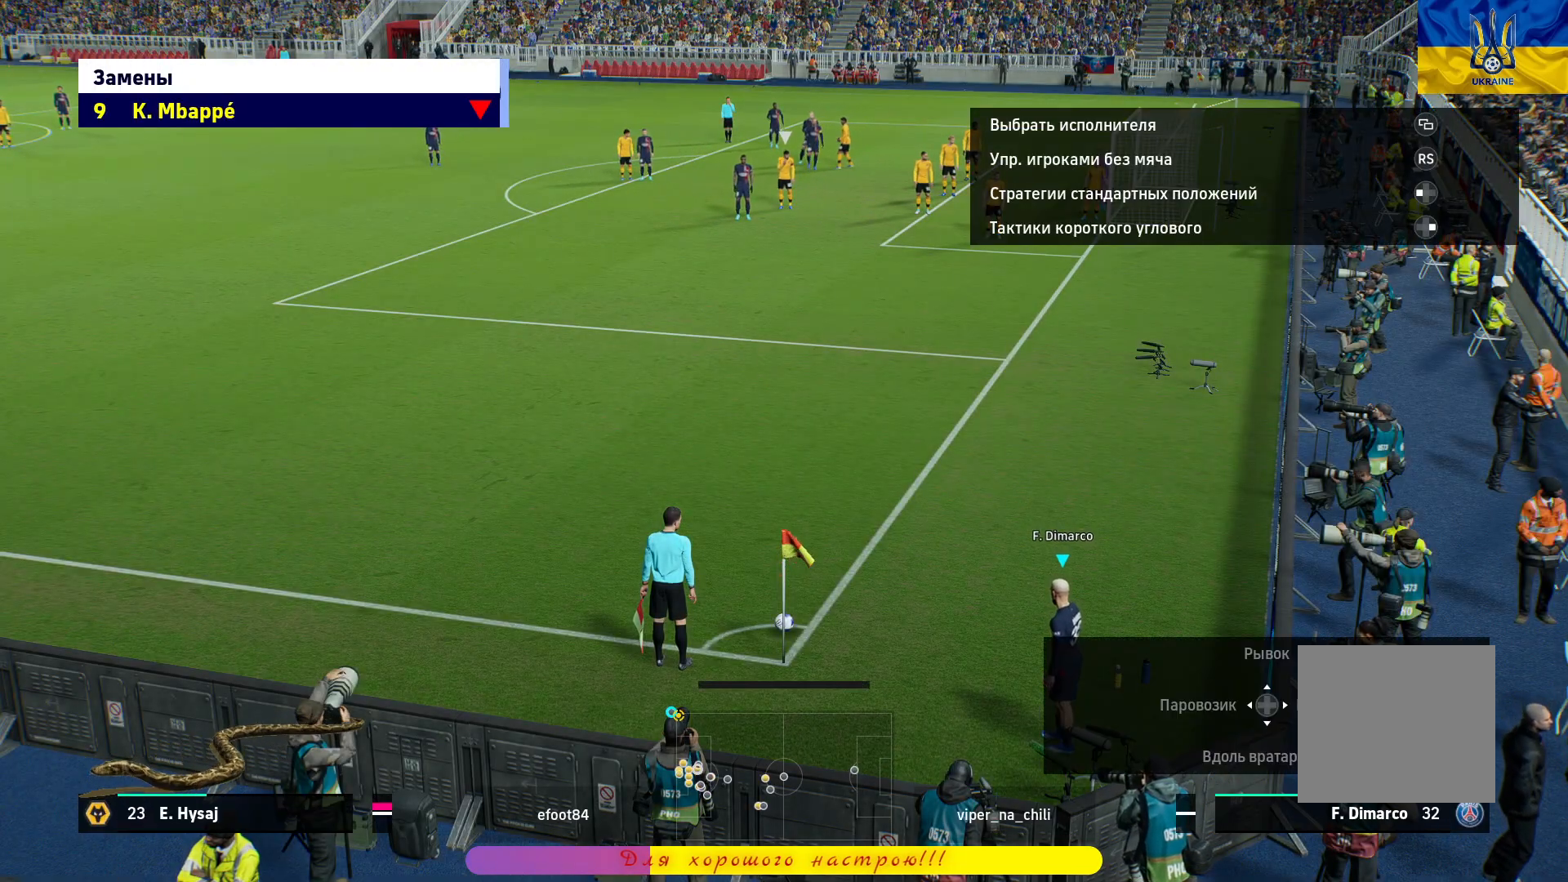
{"buttons": [], "left_stick": "center", "right_stick": "center", "events": []}
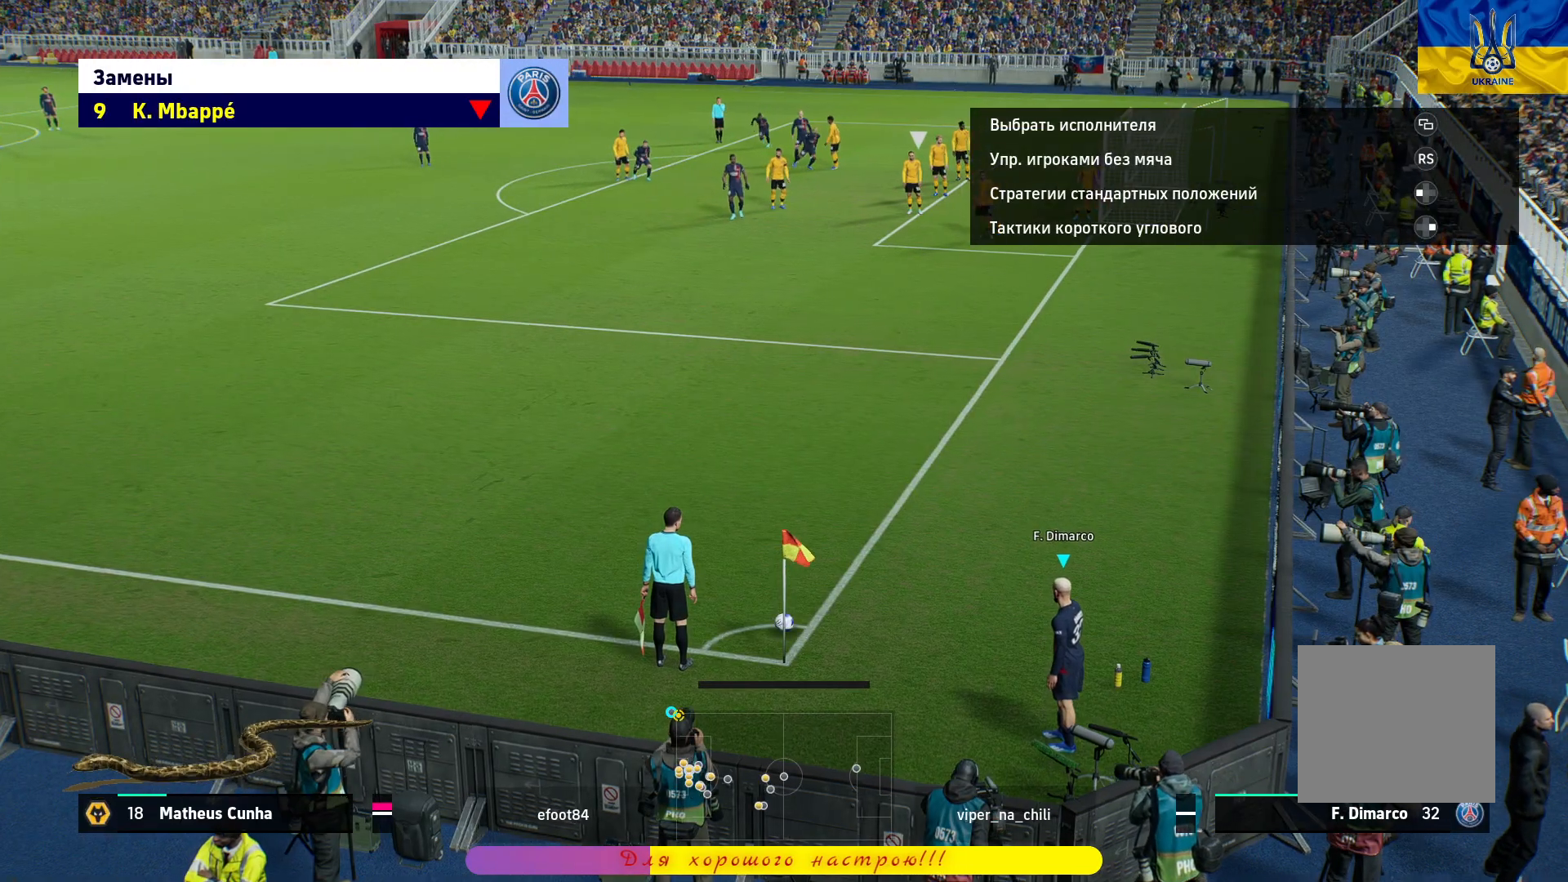
{"buttons": ["DPAD_LEFT"], "left_stick": "center", "right_stick": "center", "events": [[183, "DPAD_LEFT", "down"]]}
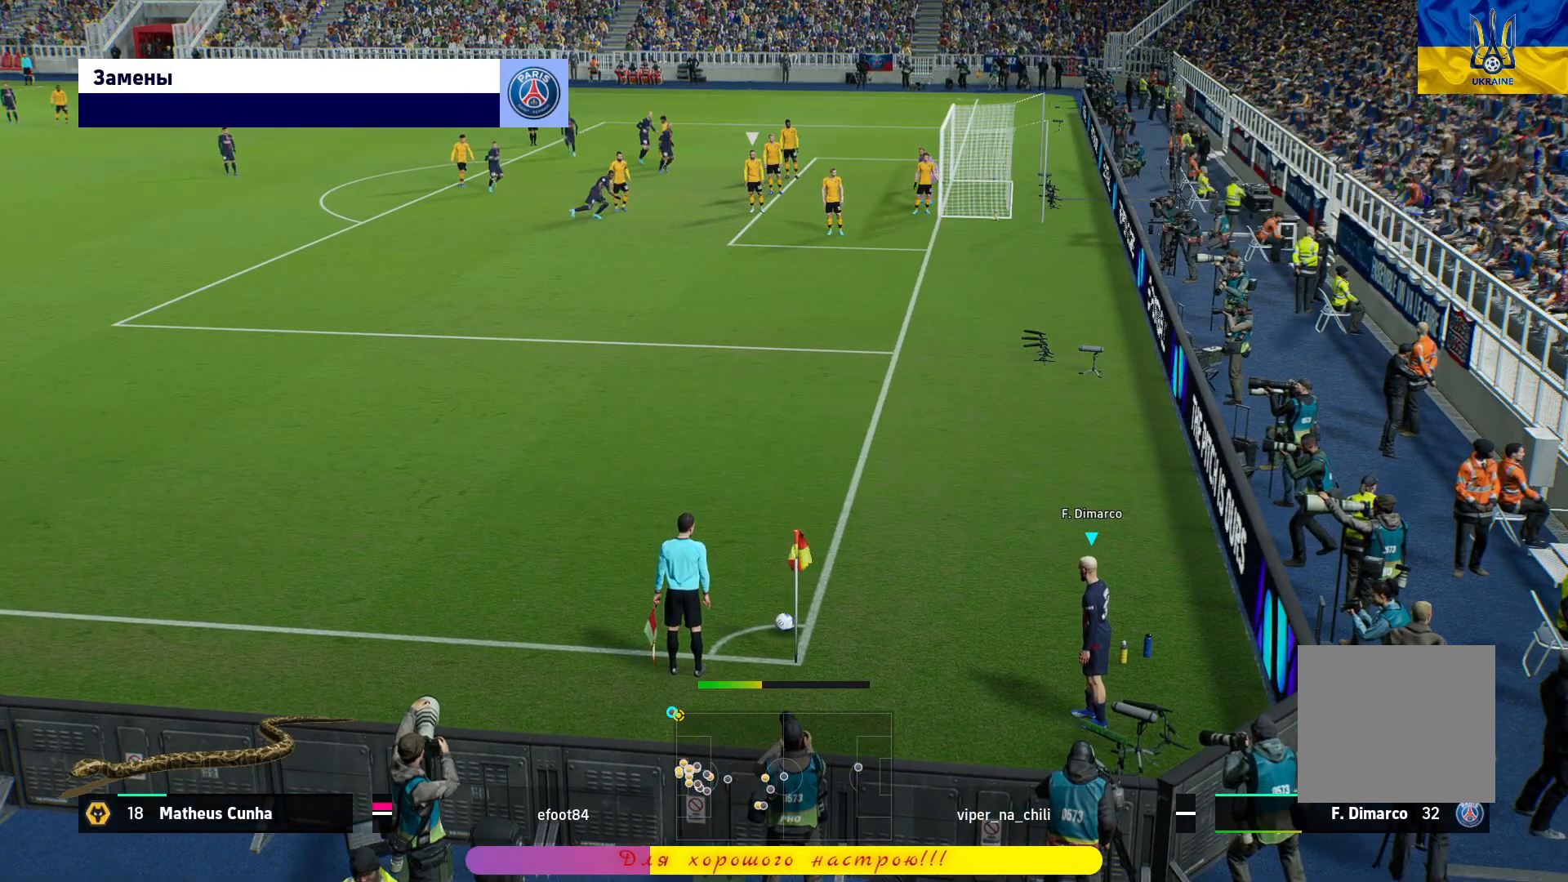
{"buttons": ["CIRCLE"], "left_stick": "up", "right_stick": "center", "events": [[467, "CIRCLE", "down"], [467, "DPAD_LEFT", "up"], [467, "left_stick", "up"]]}
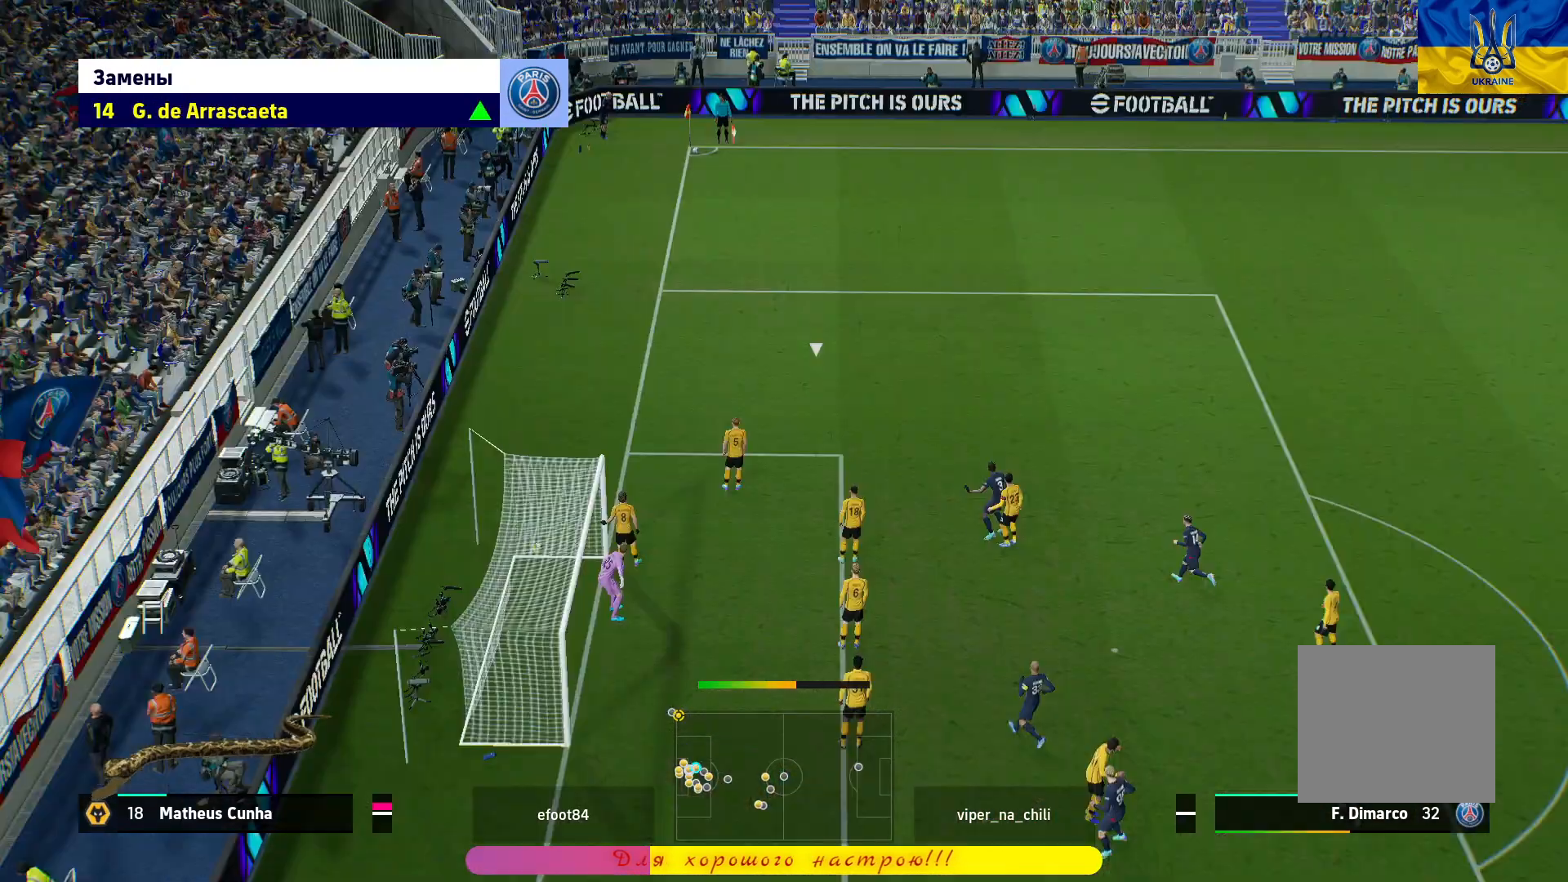
{"buttons": ["R1"], "left_stick": "up-left", "right_stick": "center", "events": [[17, "CIRCLE", "up"], [17, "left_stick", "center"], [217, "left_stick", "up-left"], [333, "R1", "down"]]}
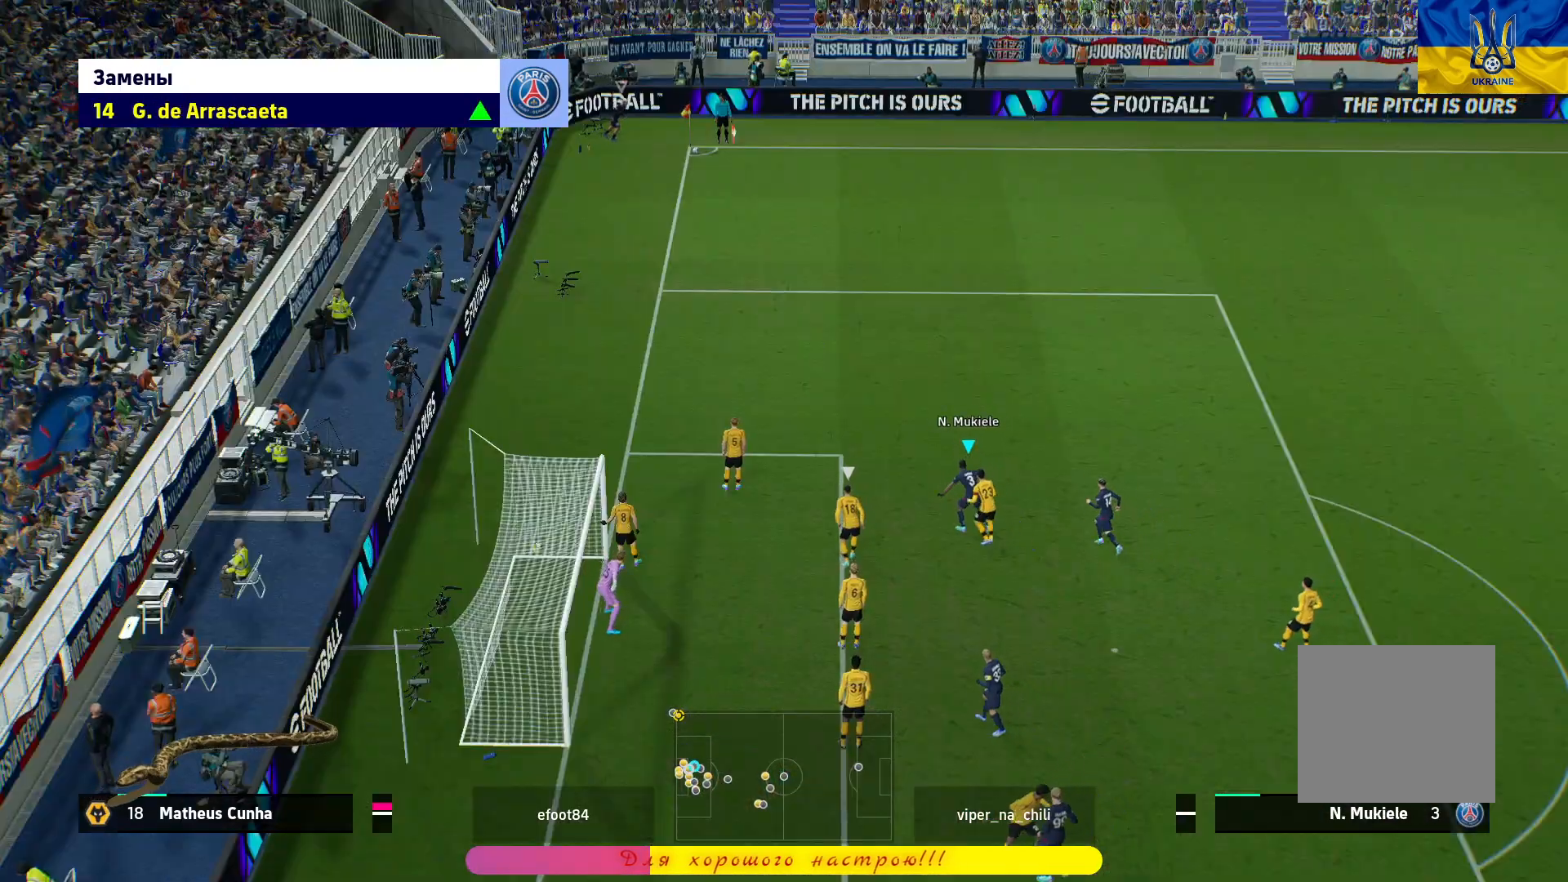
{"buttons": ["R1"], "left_stick": "up-left", "right_stick": "center", "events": []}
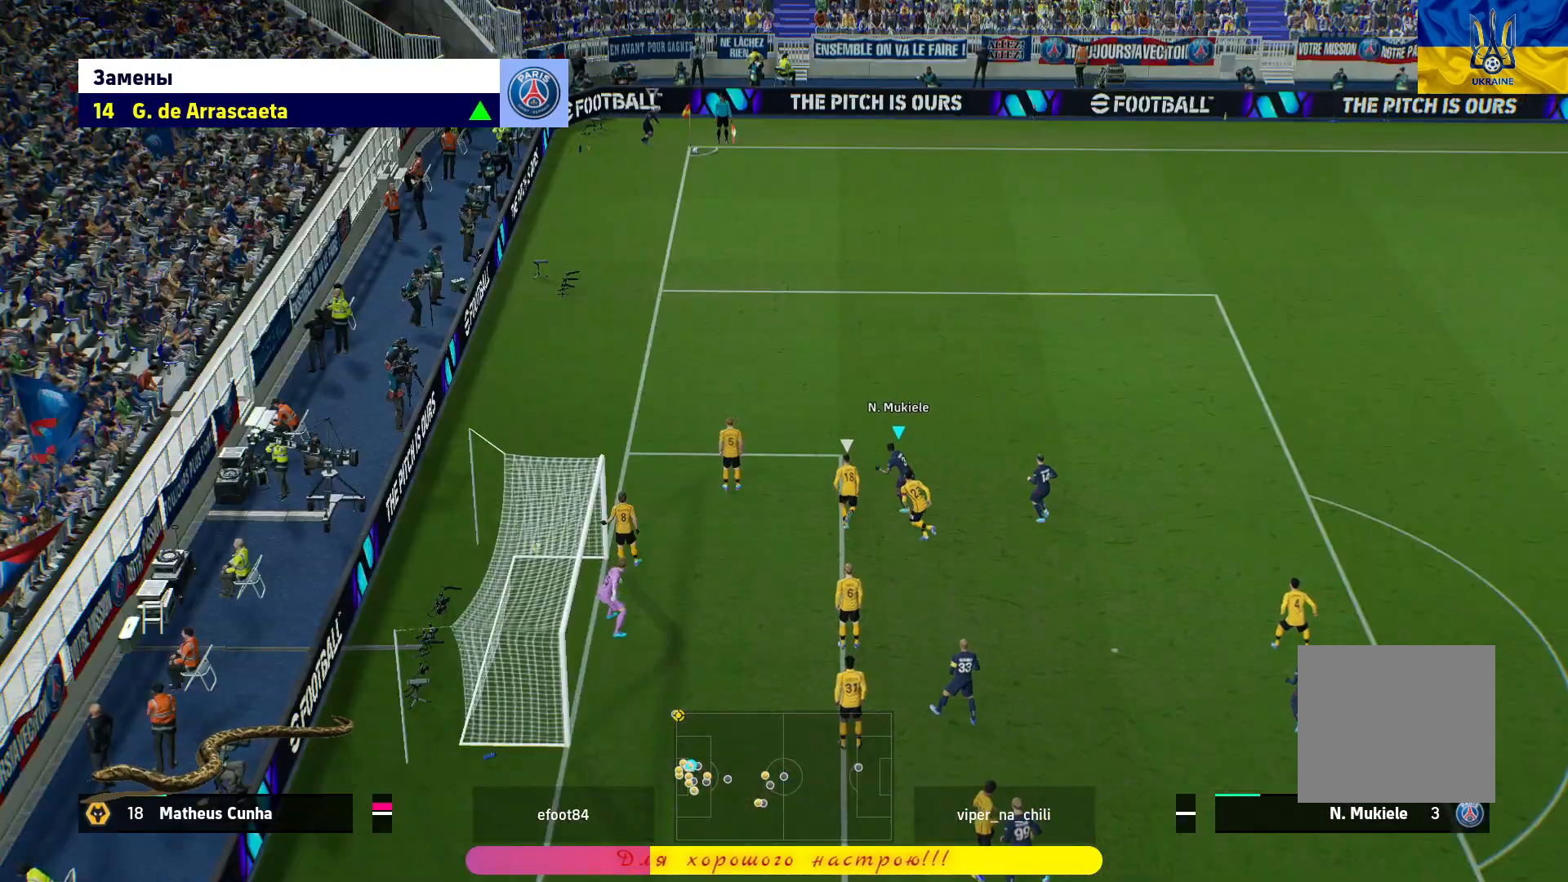
{"buttons": [], "left_stick": "down-right", "right_stick": "center", "events": [[167, "R1", "up"], [300, "left_stick", "center"], [450, "left_stick", "down-right"]]}
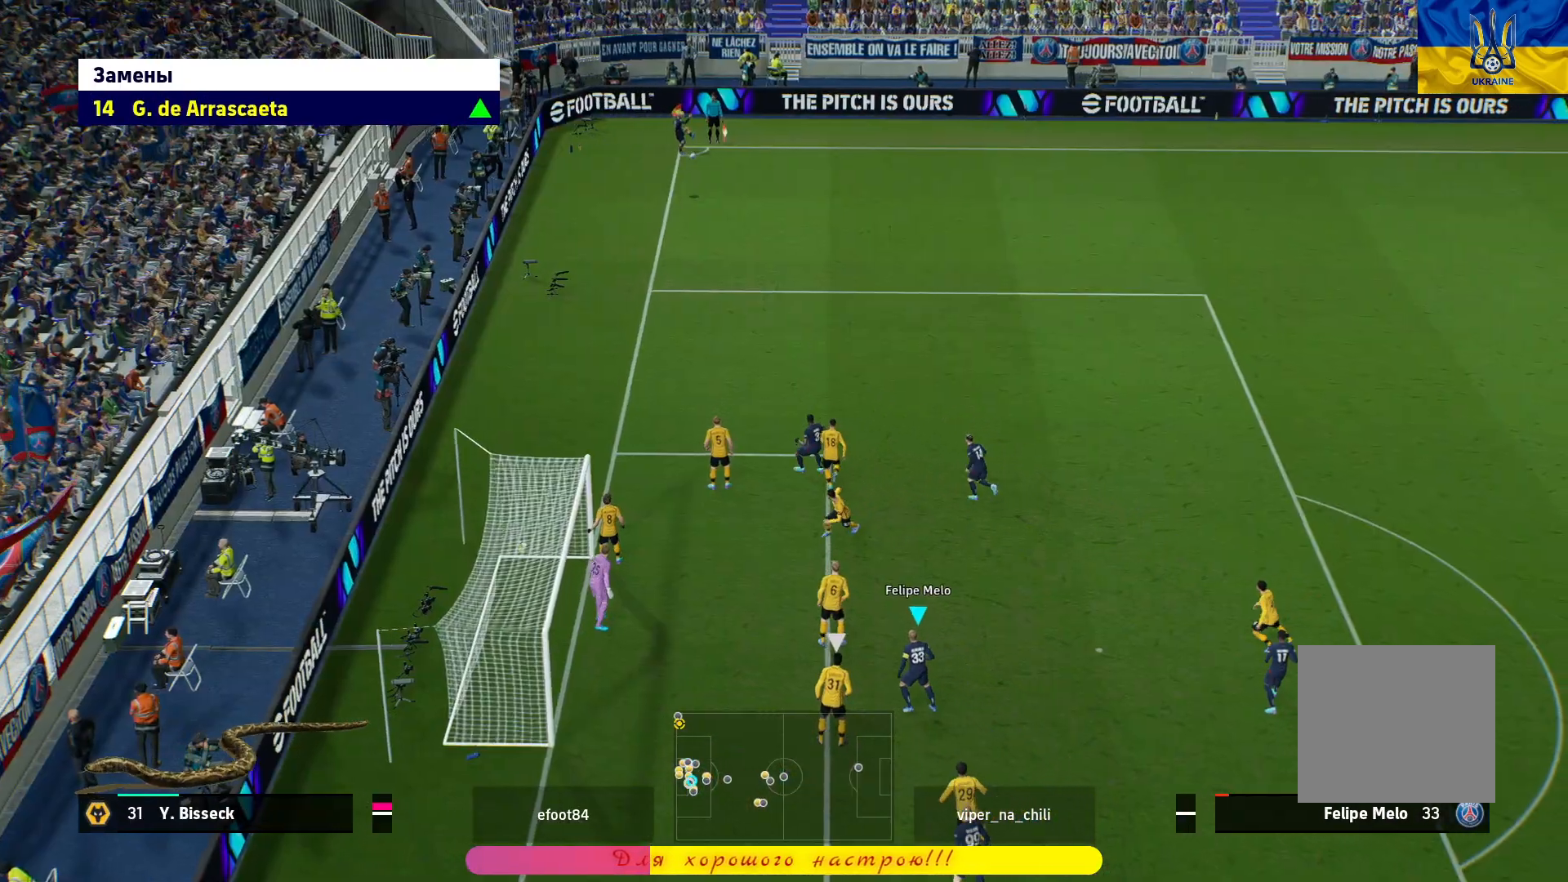
{"buttons": ["L3"], "left_stick": "down-right", "right_stick": "center", "events": [[83, "CROSS", "down"], [100, "L3", "down"], [183, "CROSS", "up"], [300, "CROSS", "down"], [367, "CROSS", "up"]]}
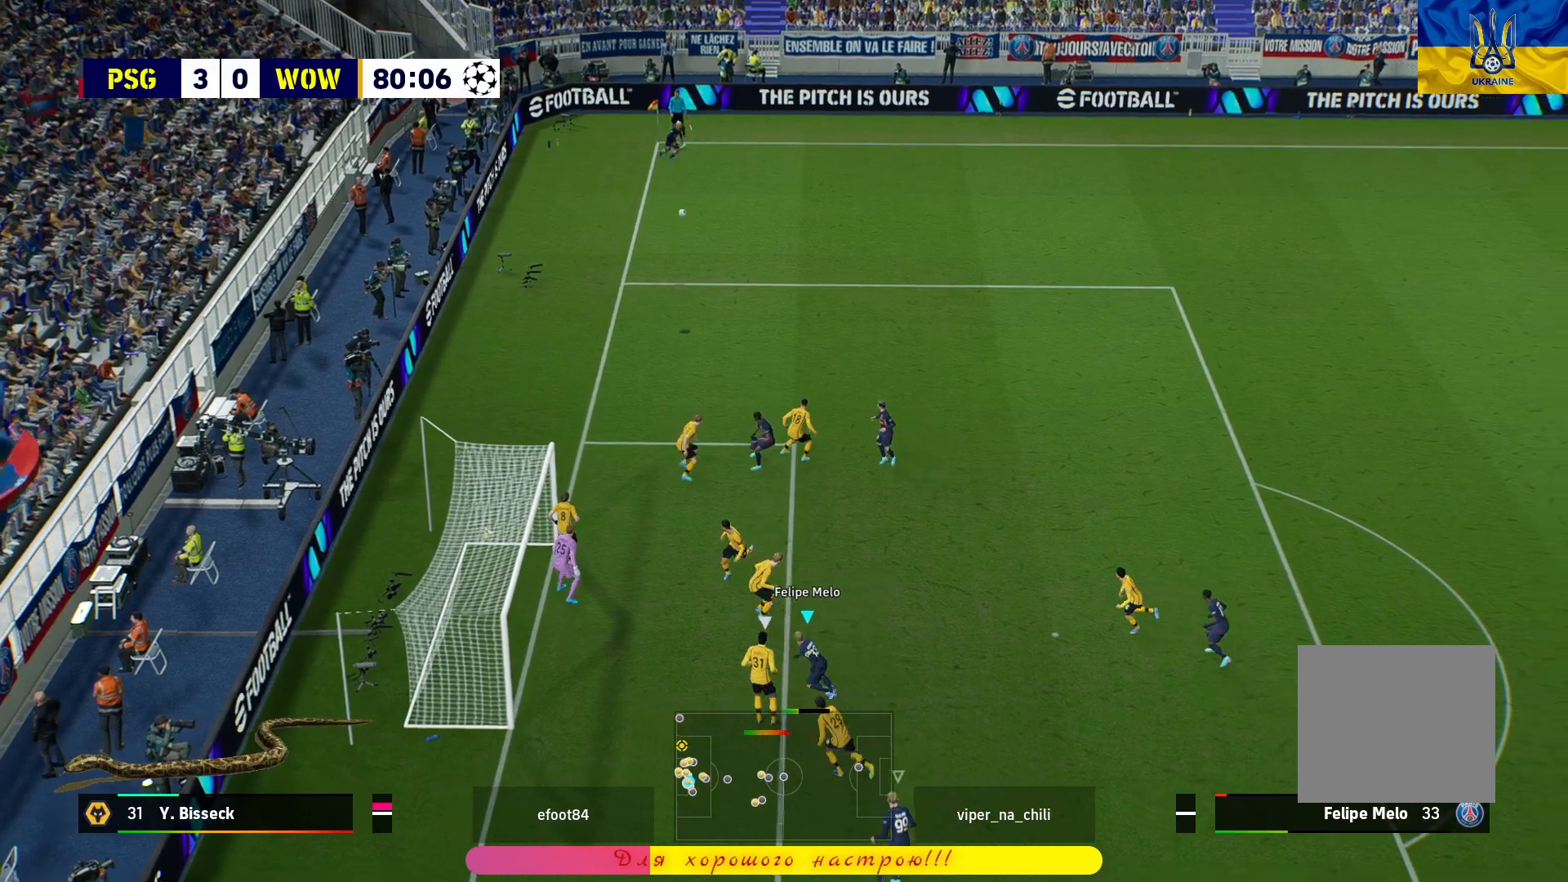
{"buttons": ["CROSS", "L3"], "left_stick": "down-right", "right_stick": "center", "events": [[100, "CROSS", "down"], [183, "CROSS", "up"], [267, "CROSS", "down"], [367, "CROSS", "up"], [450, "CROSS", "down"]]}
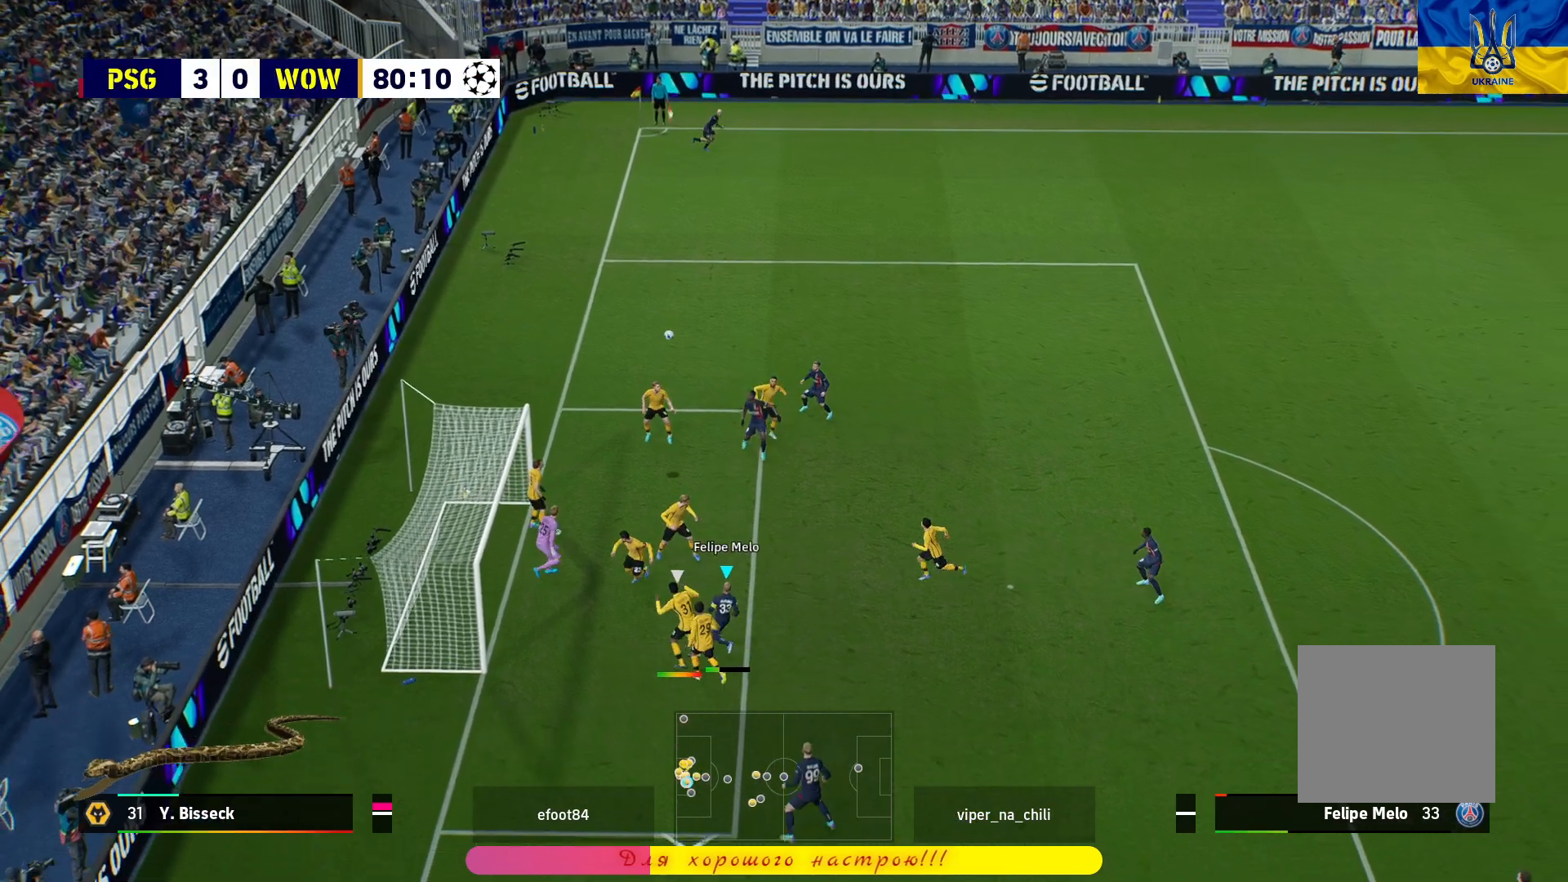
{"buttons": ["CROSS", "L3"], "left_stick": "down-right", "right_stick": "center", "events": [[67, "CROSS", "up"], [117, "CROSS", "down"], [200, "CROSS", "up"], [267, "CROSS", "down"]]}
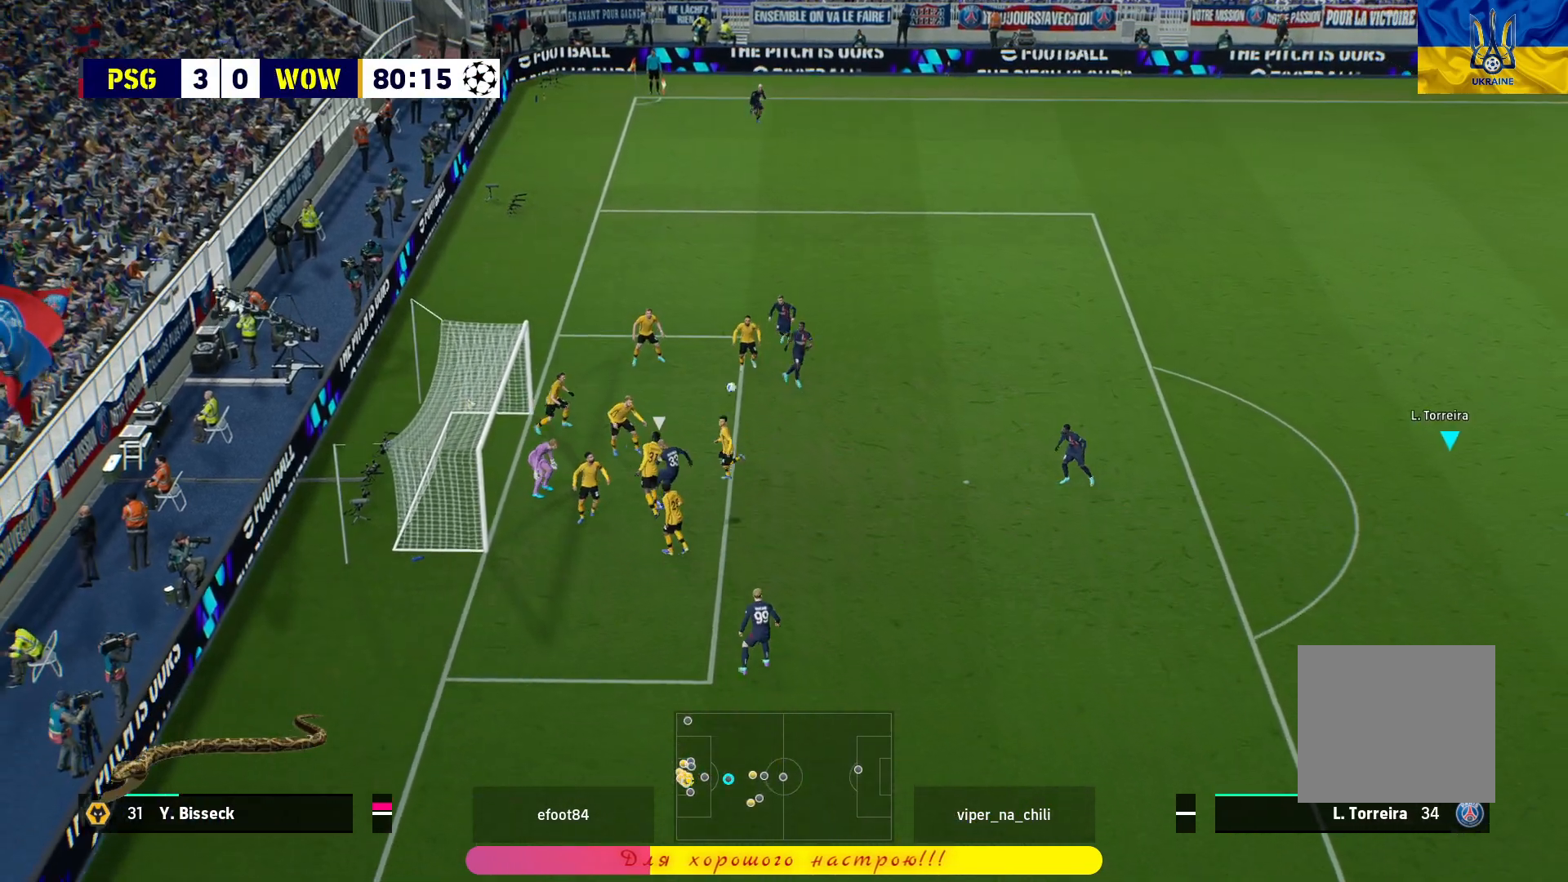
{"buttons": ["R1"], "left_stick": "up-left", "right_stick": "center", "events": [[67, "CROSS", "up"], [167, "L3", "up"], [317, "R1", "down"], [400, "left_stick", "up-left"]]}